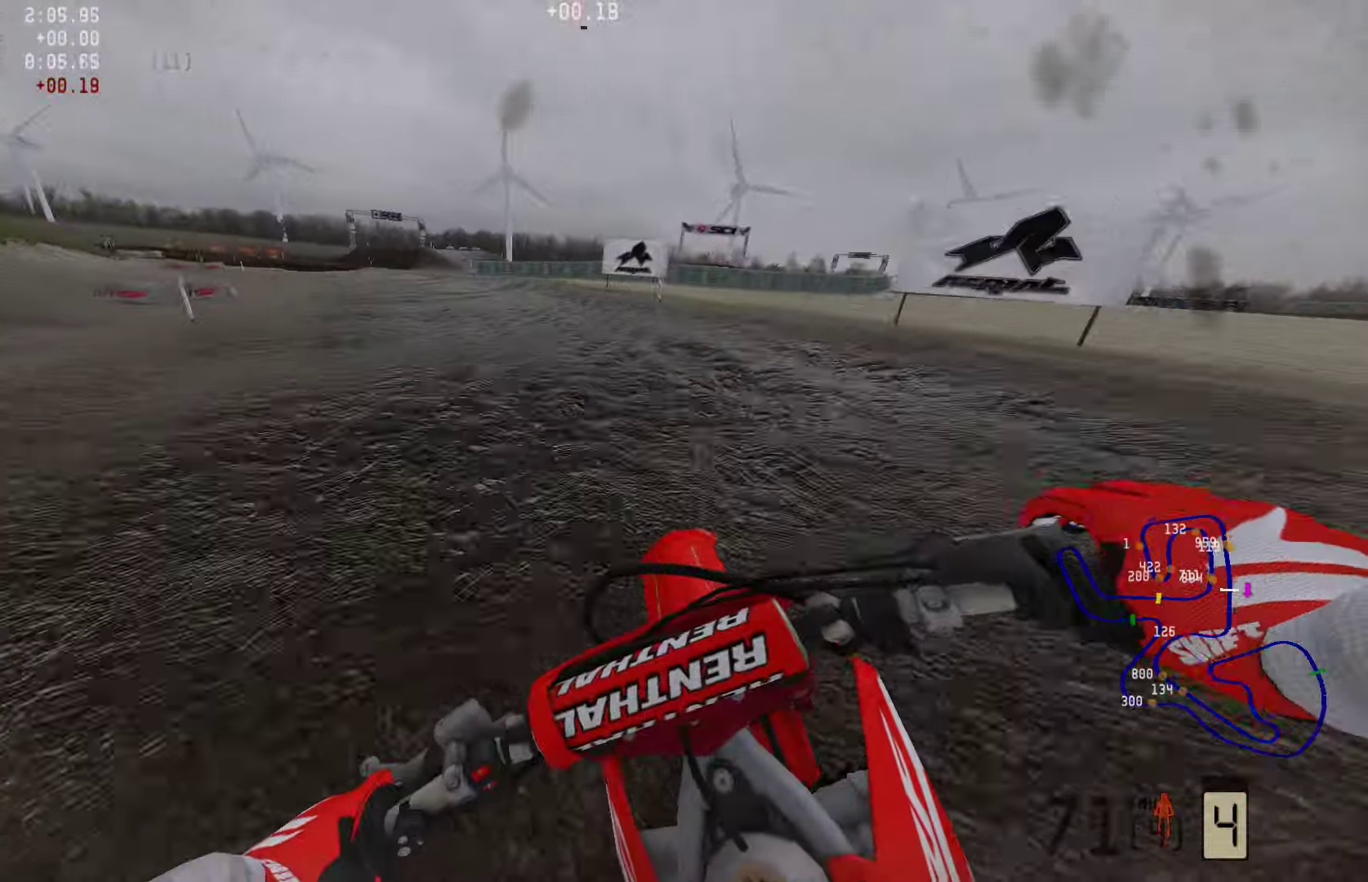
Gameplay with a controller (PlayStation layout); each line is a JSON object with the inputs held at the frame after it. "events" lists button and stick changes between this image and that frame as [ms after this image, input, new state], when the widget could be followed in between.
{"buttons": ["R2"], "left_stick": "left", "right_stick": "center", "events": []}
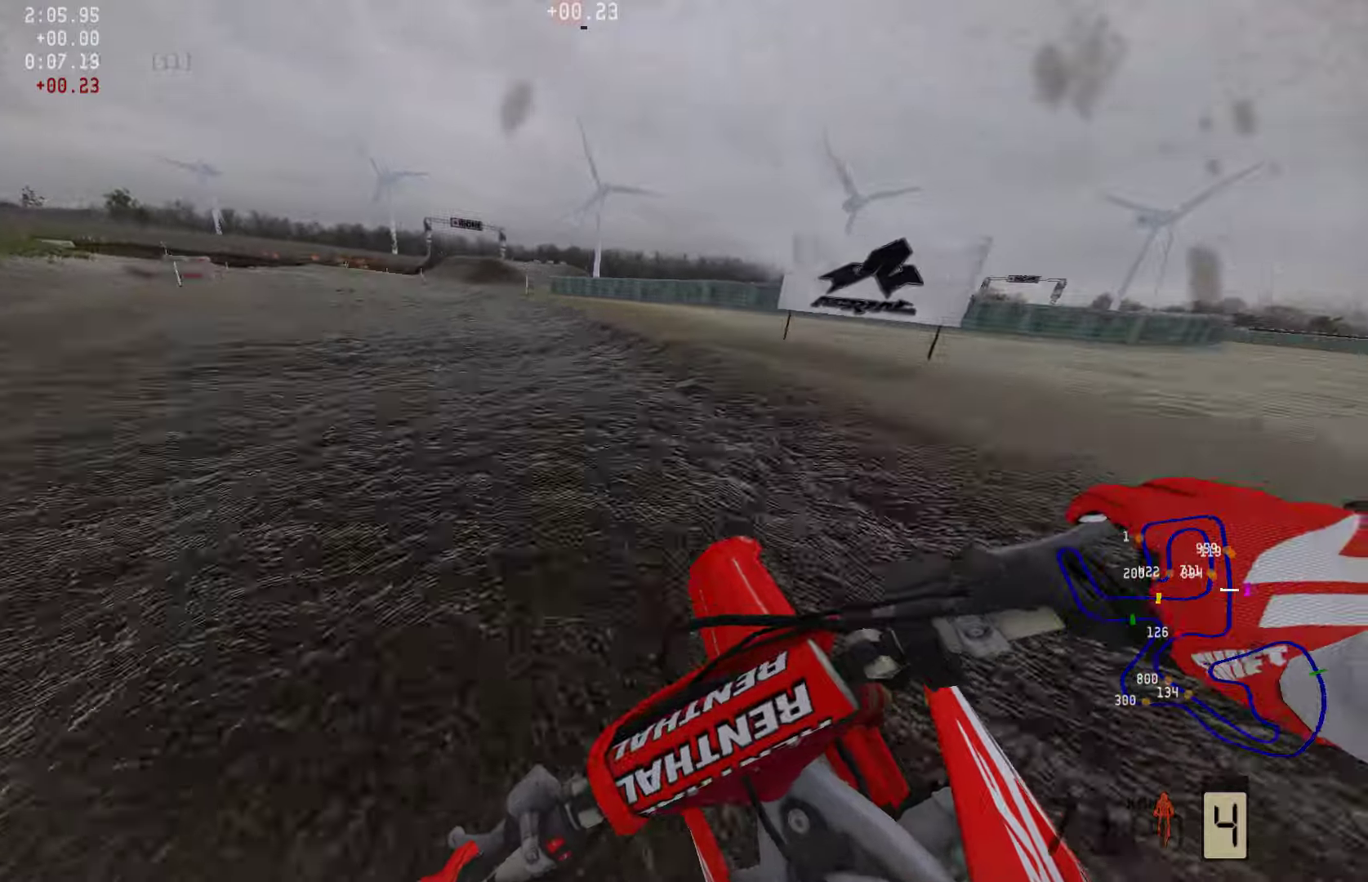
{"buttons": ["R2"], "left_stick": "left", "right_stick": "center", "events": []}
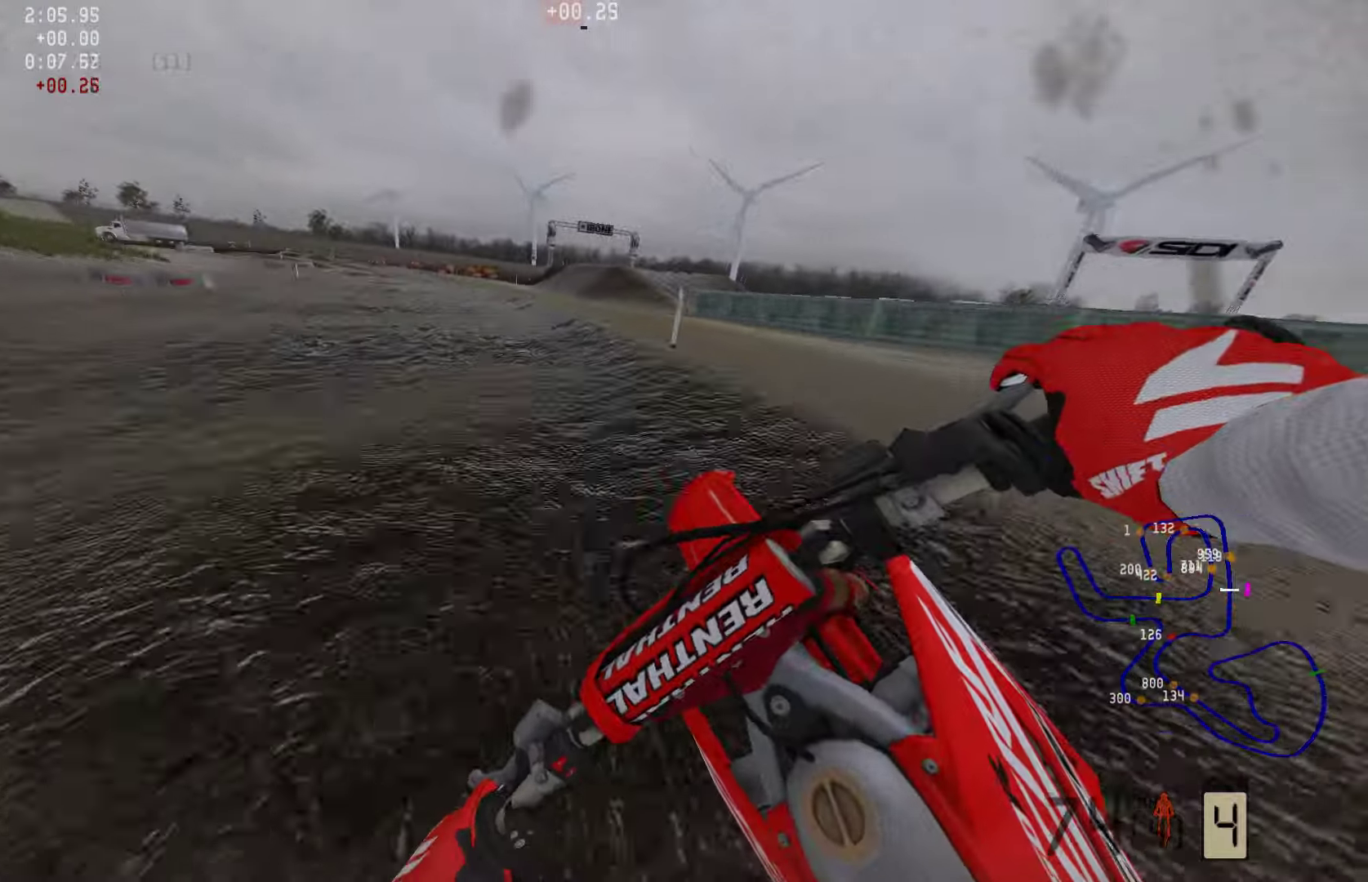
{"buttons": ["R2"], "left_stick": "left", "right_stick": "center", "events": []}
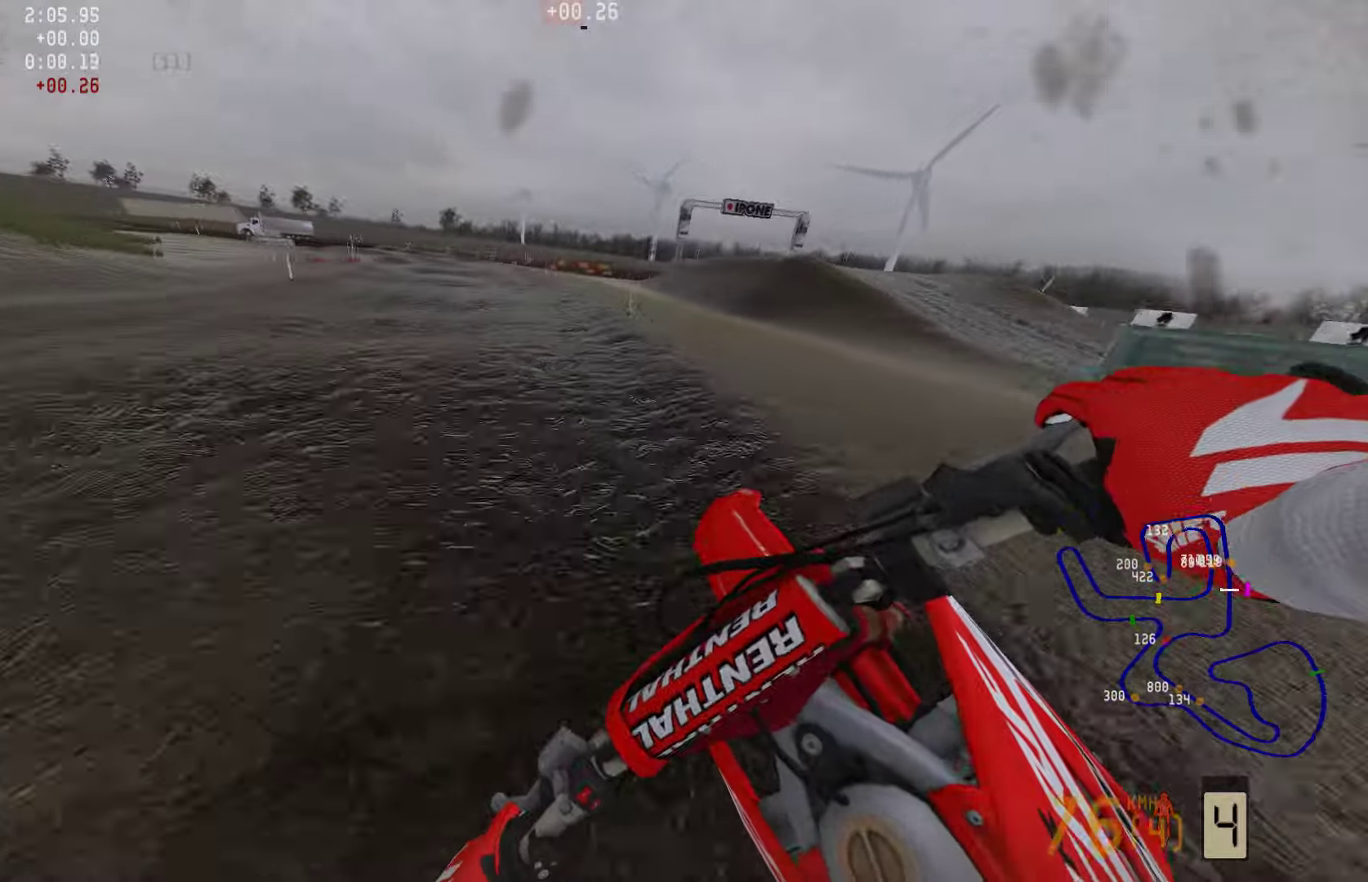
{"buttons": ["R2"], "left_stick": "left", "right_stick": "center", "events": []}
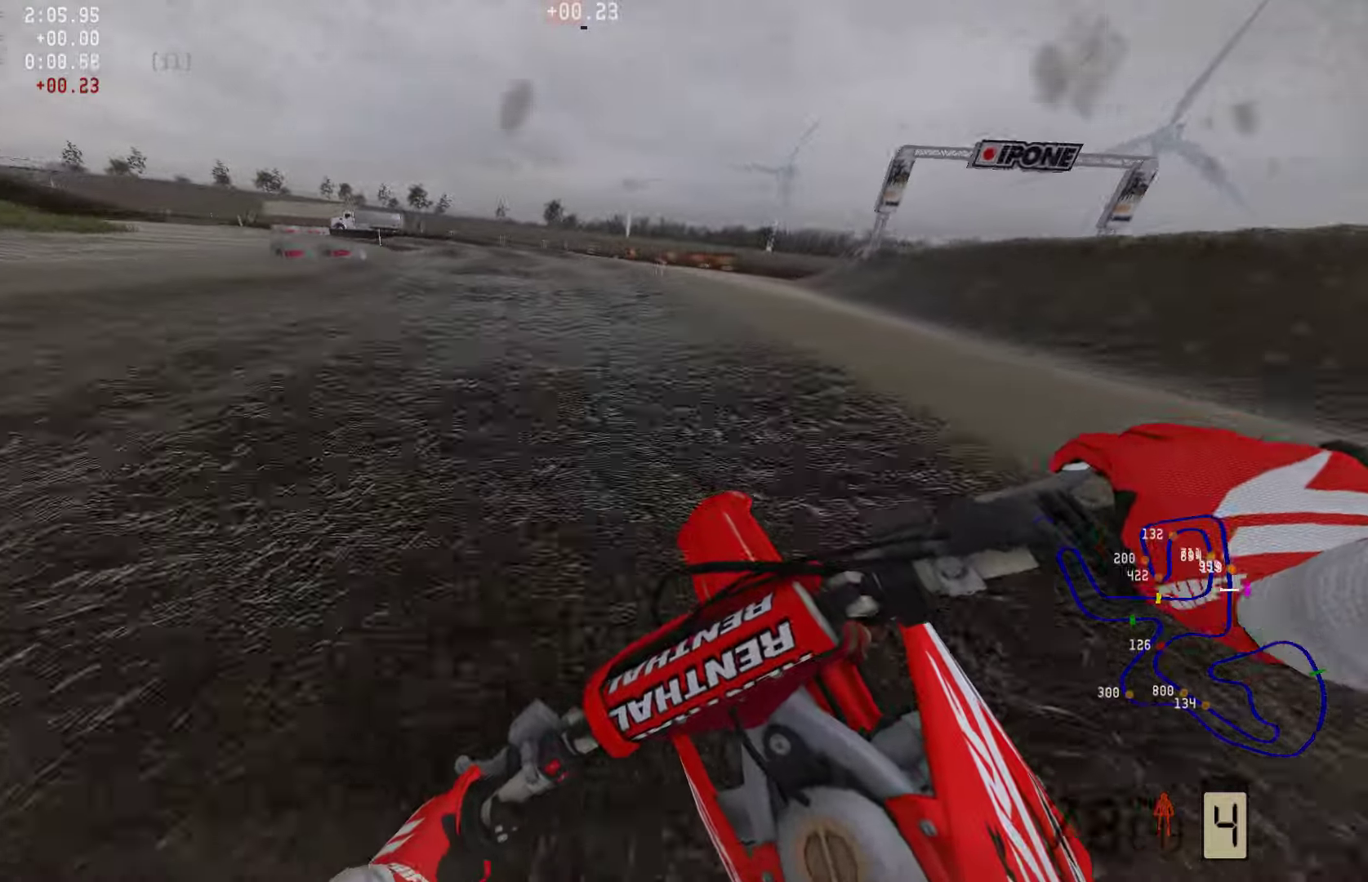
{"buttons": ["R2"], "left_stick": "left", "right_stick": "center", "events": [[126, "R2", "up"], [210, "R2", "down"], [315, "R2", "up"], [400, "R2", "down"]]}
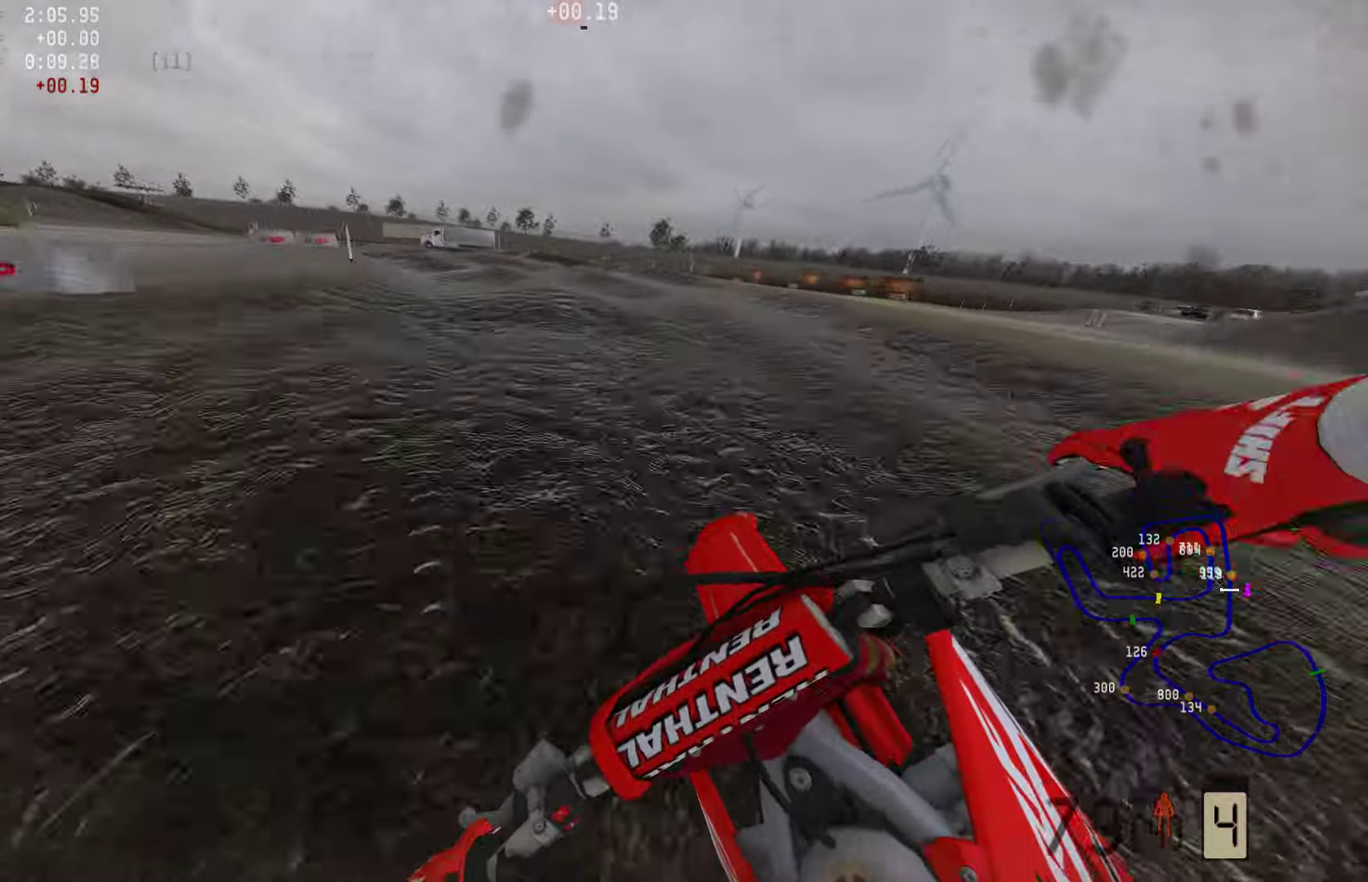
{"buttons": [], "left_stick": "left", "right_stick": "center", "events": [[147, "R2", "up"], [210, "R2", "down"], [316, "R2", "up"], [379, "R2", "down"], [484, "R2", "up"]]}
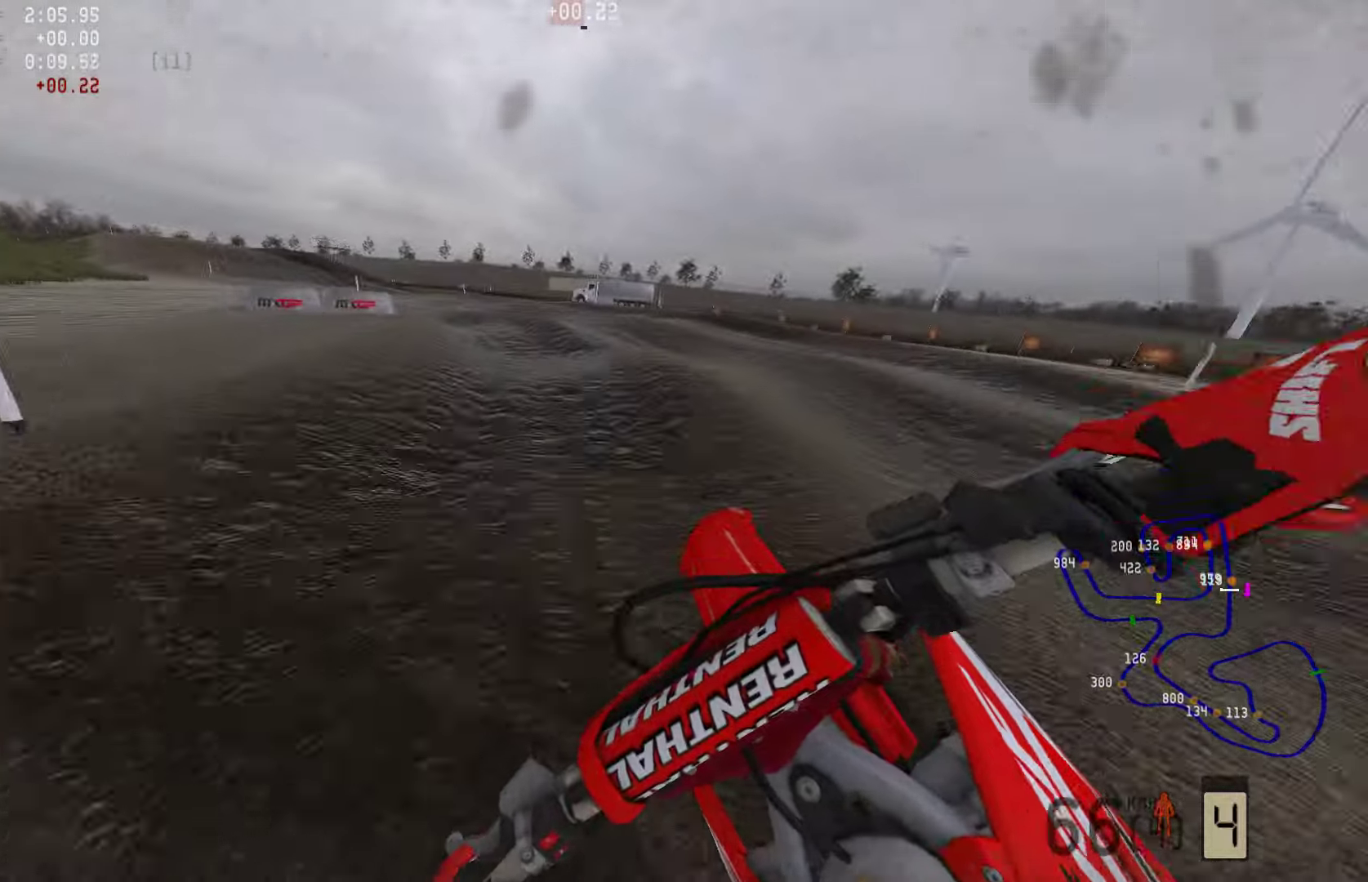
{"buttons": ["R2"], "left_stick": "left", "right_stick": "center", "events": [[63, "R2", "down"], [169, "R2", "up"], [253, "R2", "down"]]}
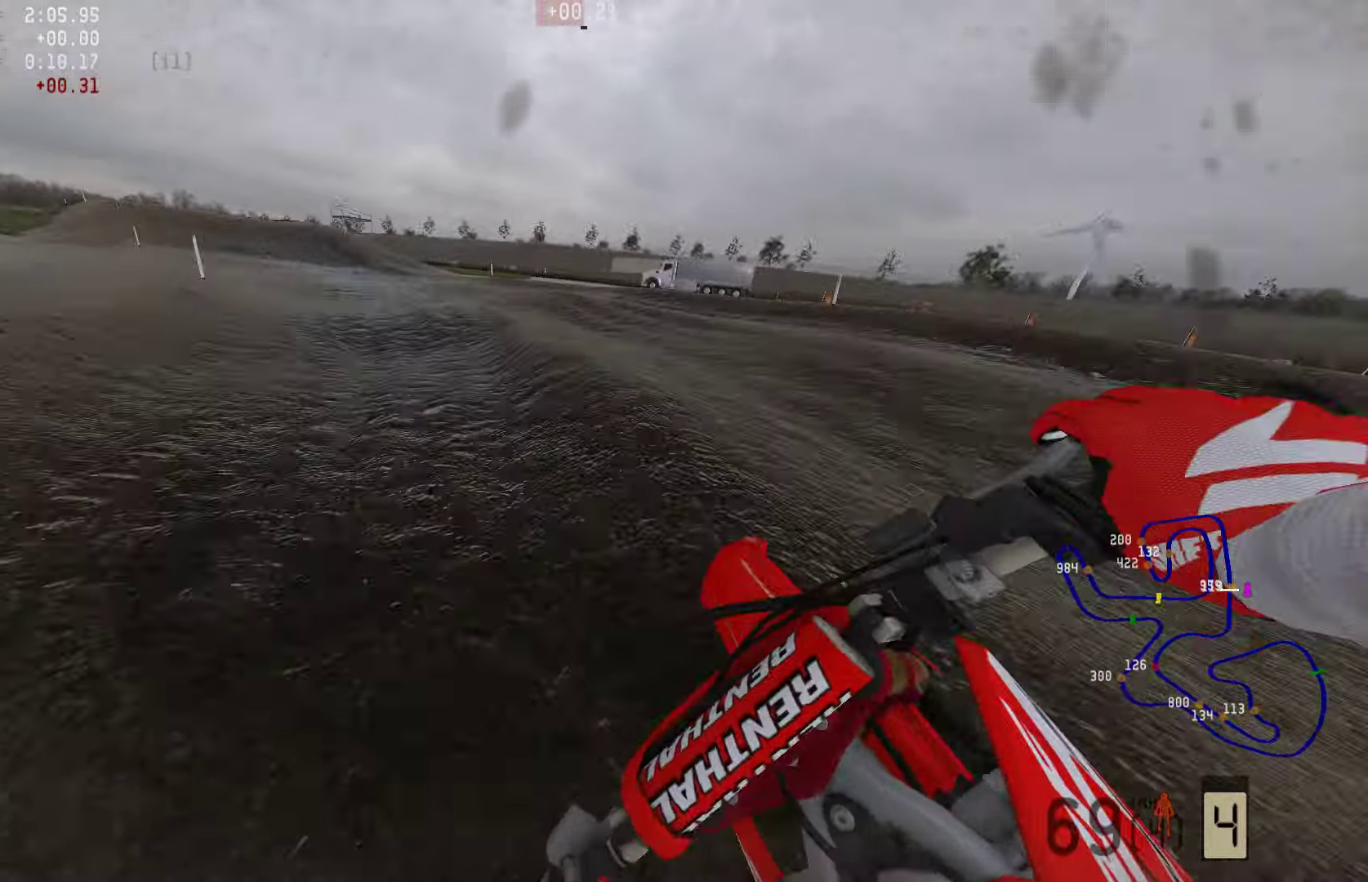
{"buttons": [], "left_stick": "center", "right_stick": "center", "events": [[464, "left_stick", "center"], [506, "R2", "up"]]}
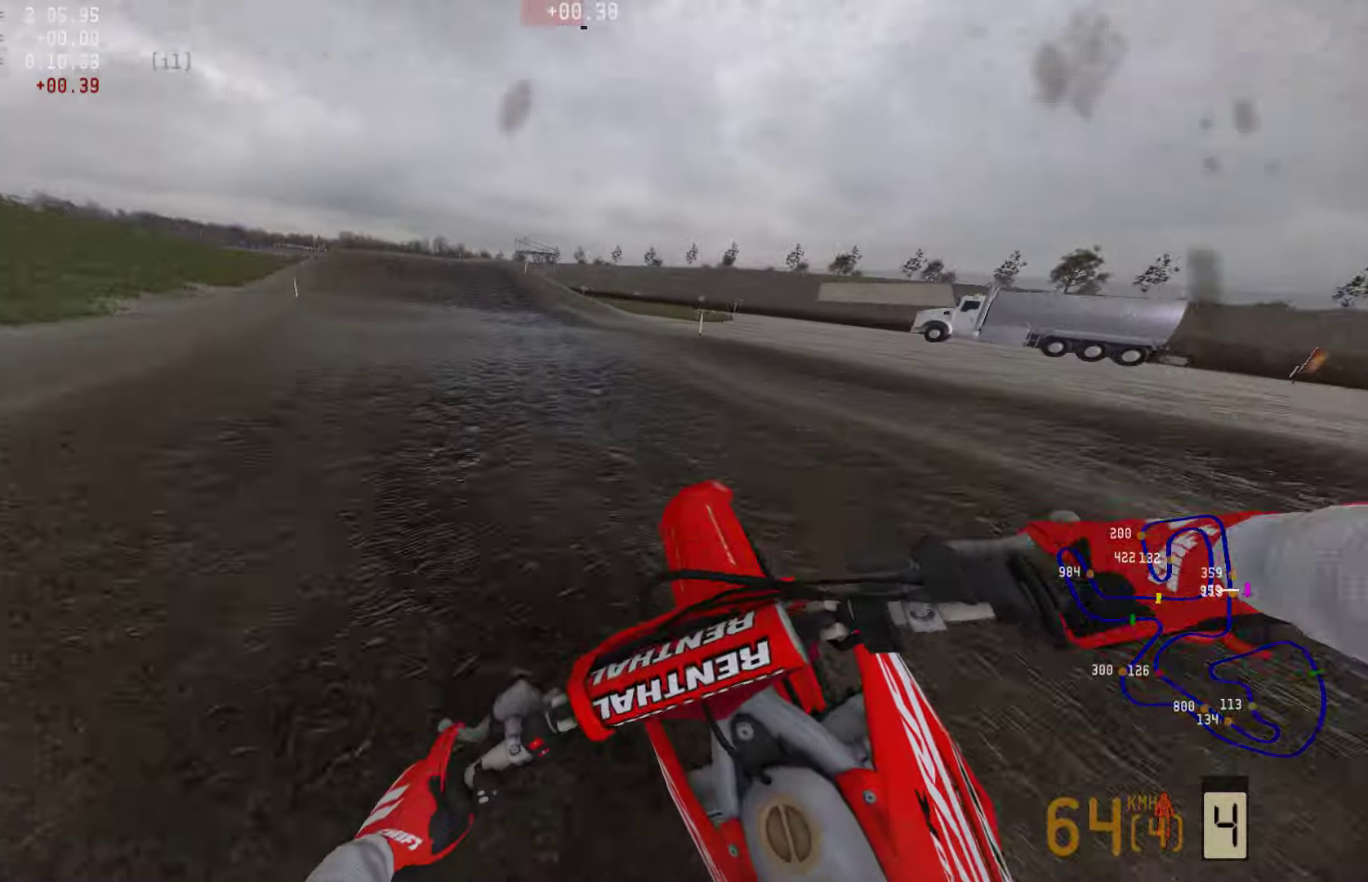
{"buttons": ["R2"], "left_stick": "center", "right_stick": "center", "events": [[42, "R2", "down"], [189, "R2", "up"], [231, "R2", "down"]]}
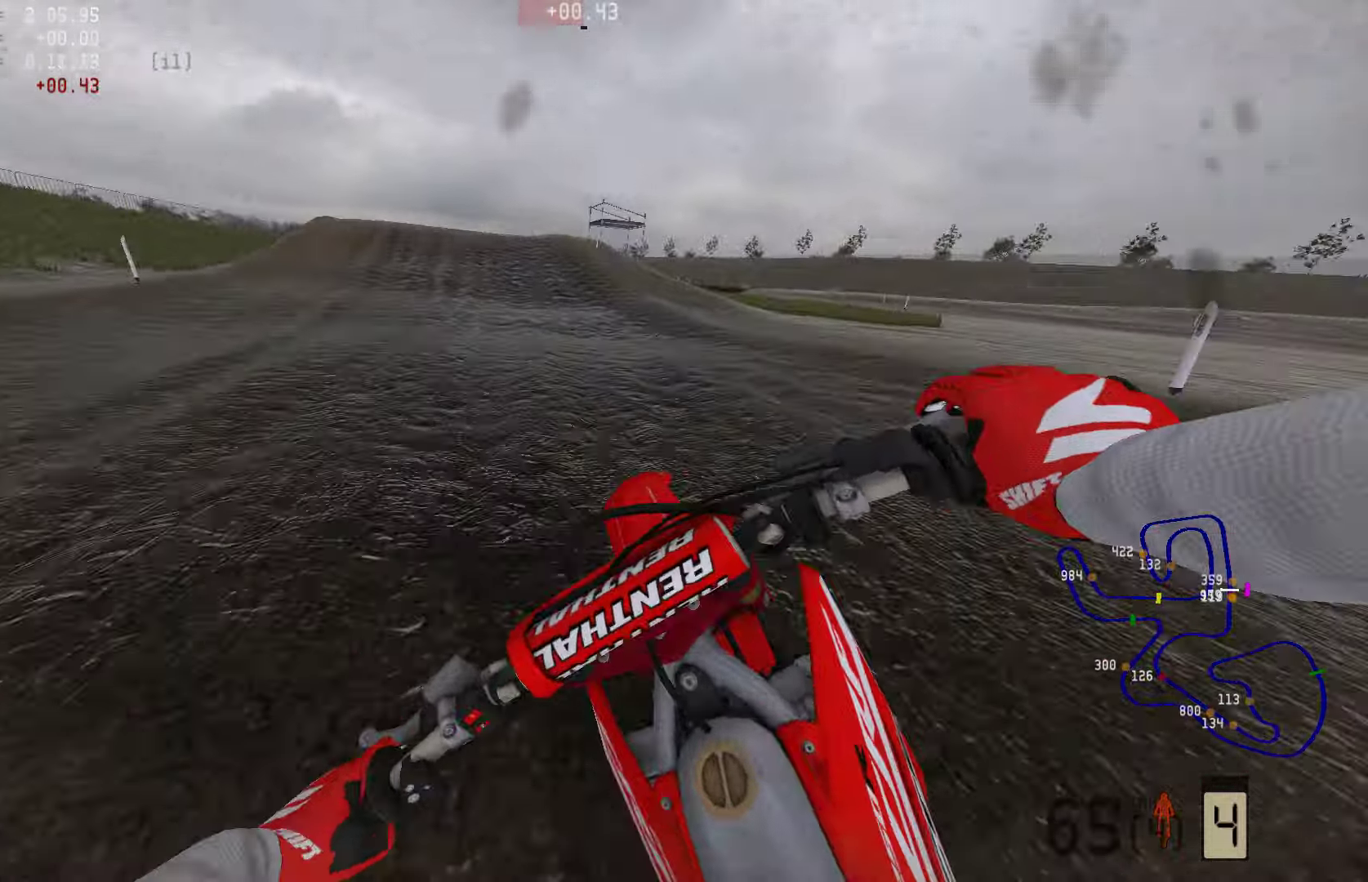
{"buttons": ["R2"], "left_stick": "center", "right_stick": "center", "events": []}
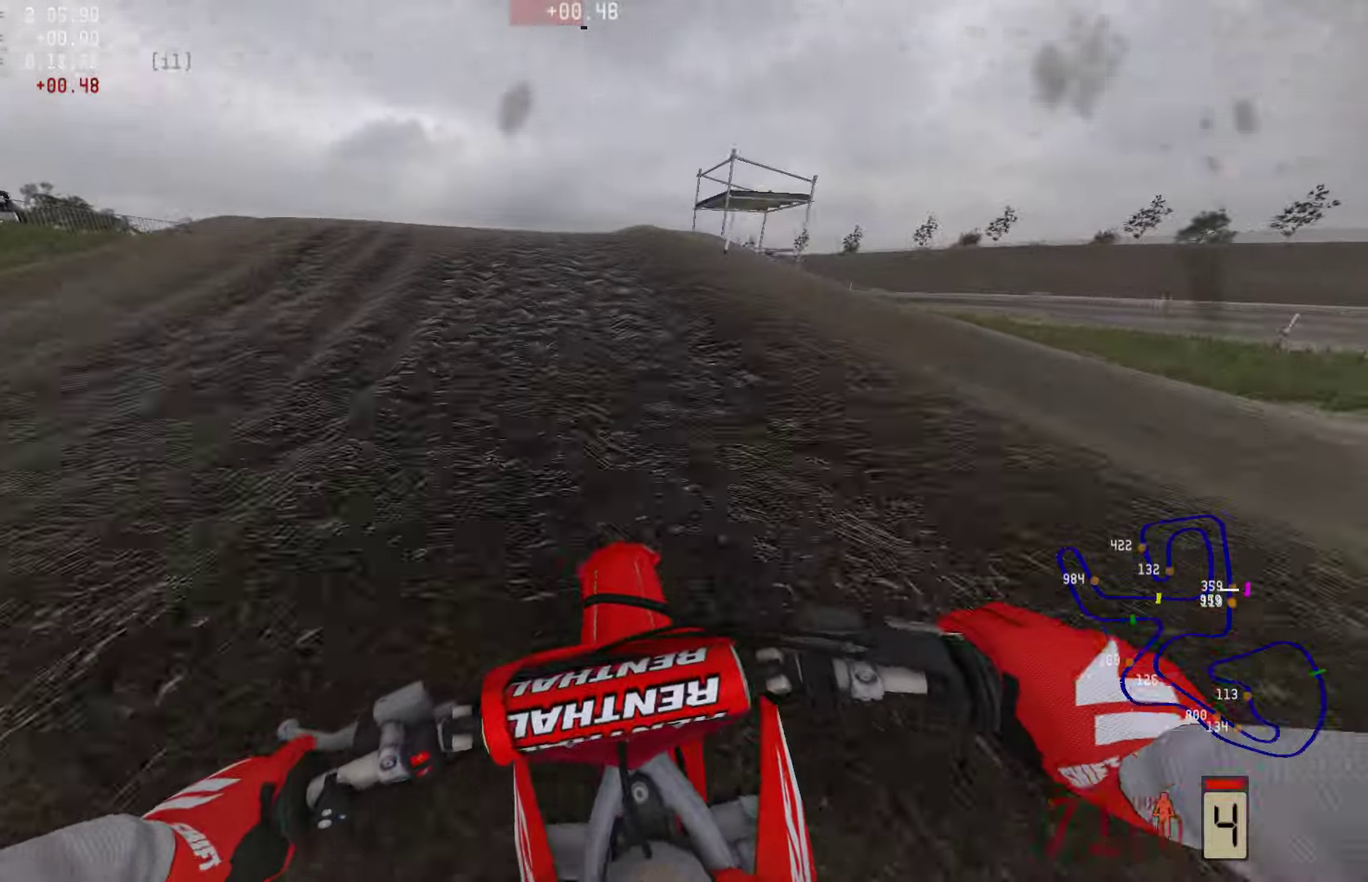
{"buttons": ["R2", "R3"], "left_stick": "center", "right_stick": "up", "events": [[422, "right_stick", "up"], [485, "R3", "down"]]}
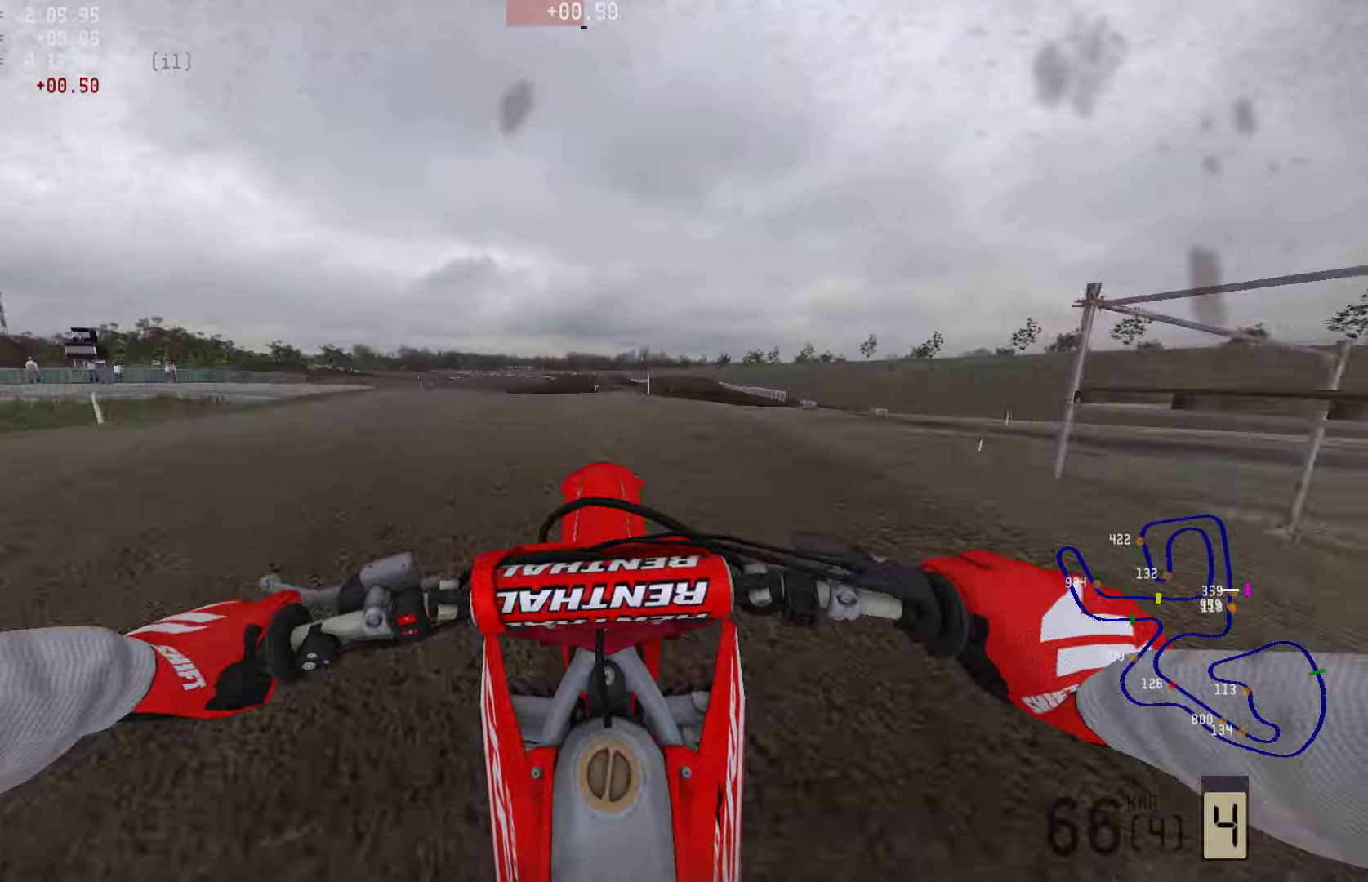
{"buttons": ["R2"], "left_stick": "center", "right_stick": "center", "events": [[63, "R3", "up"], [63, "right_stick", "center"], [105, "R2", "up"], [231, "R3", "down"], [294, "left_stick", "right"], [358, "R3", "up"], [379, "R2", "down"], [463, "left_stick", "center"]]}
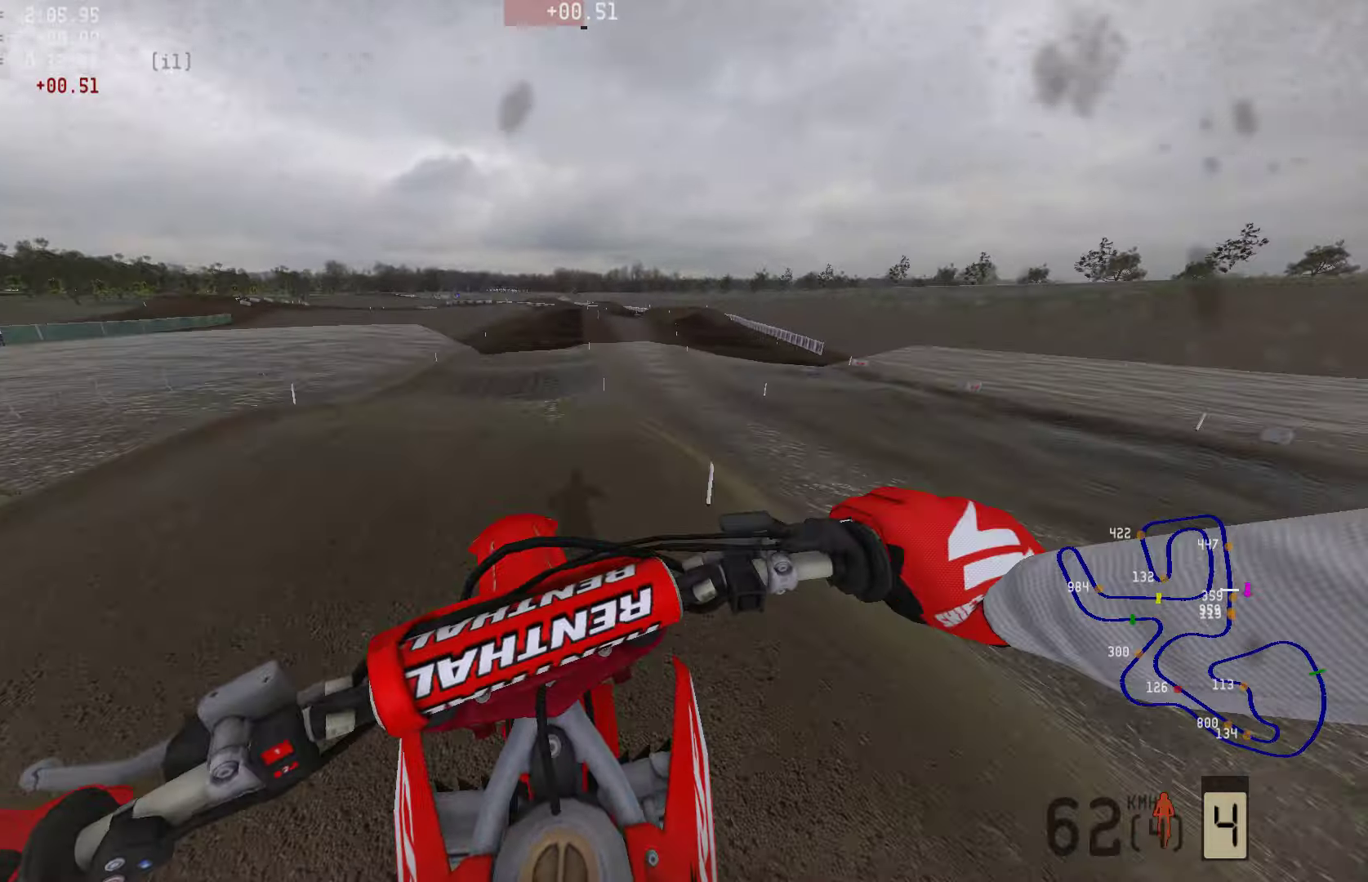
{"buttons": ["R2"], "left_stick": "left", "right_stick": "up", "events": [[400, "right_stick", "up"], [442, "left_stick", "left"]]}
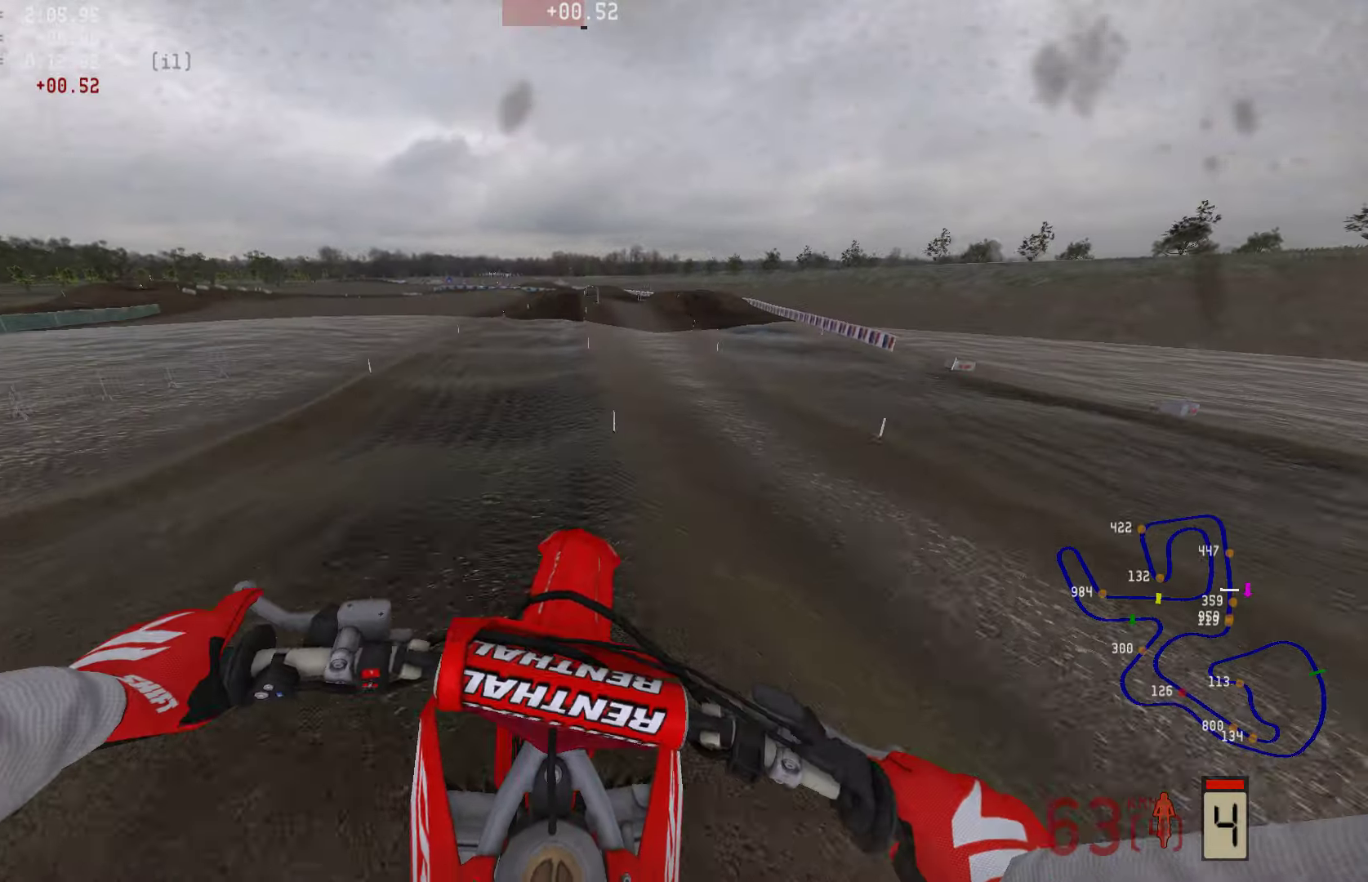
{"buttons": ["R2"], "left_stick": "center", "right_stick": "center", "events": [[42, "left_stick", "center"], [379, "right_stick", "center"]]}
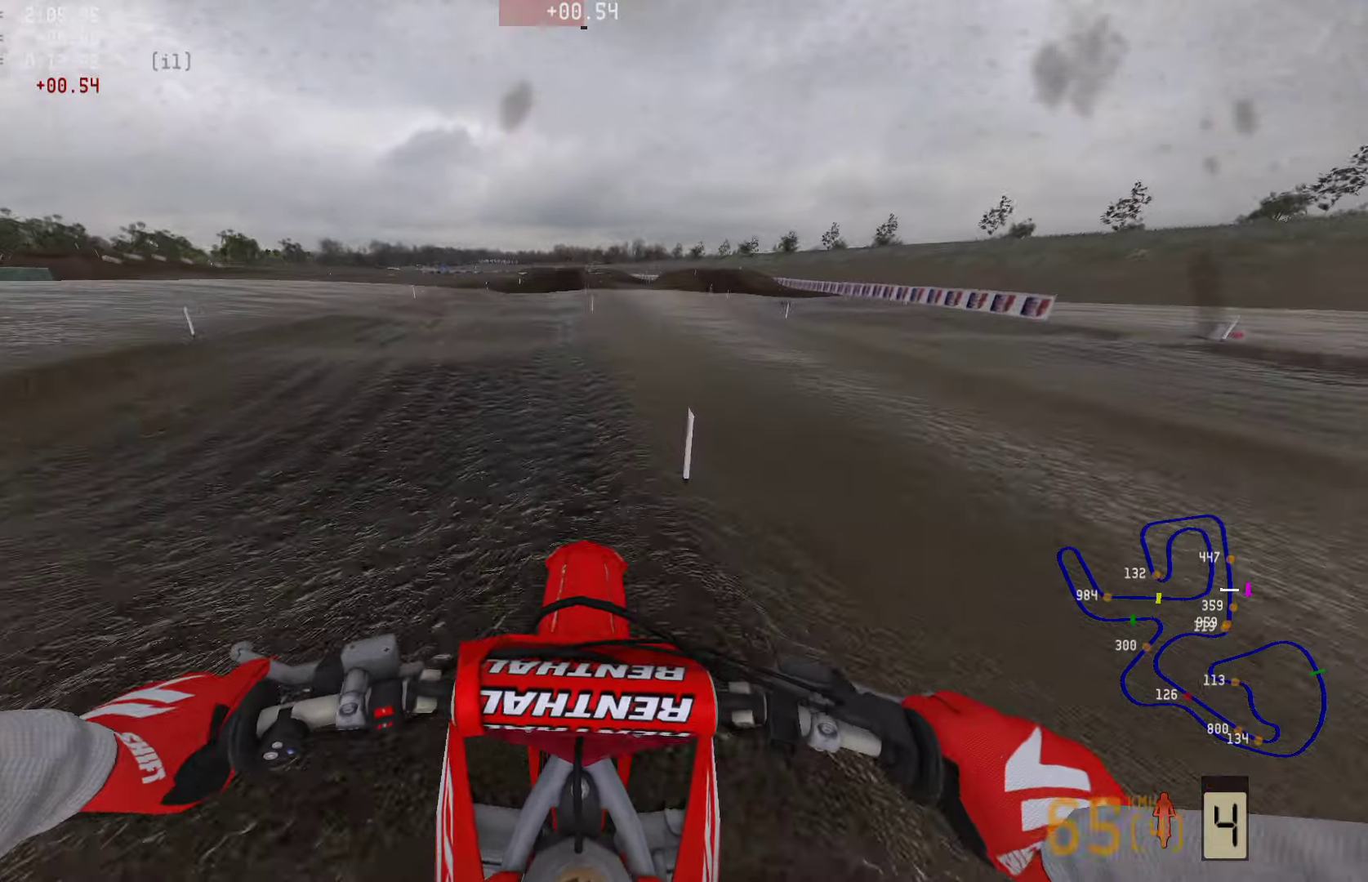
{"buttons": ["R2"], "left_stick": "center", "right_stick": "down", "events": [[464, "right_stick", "down"]]}
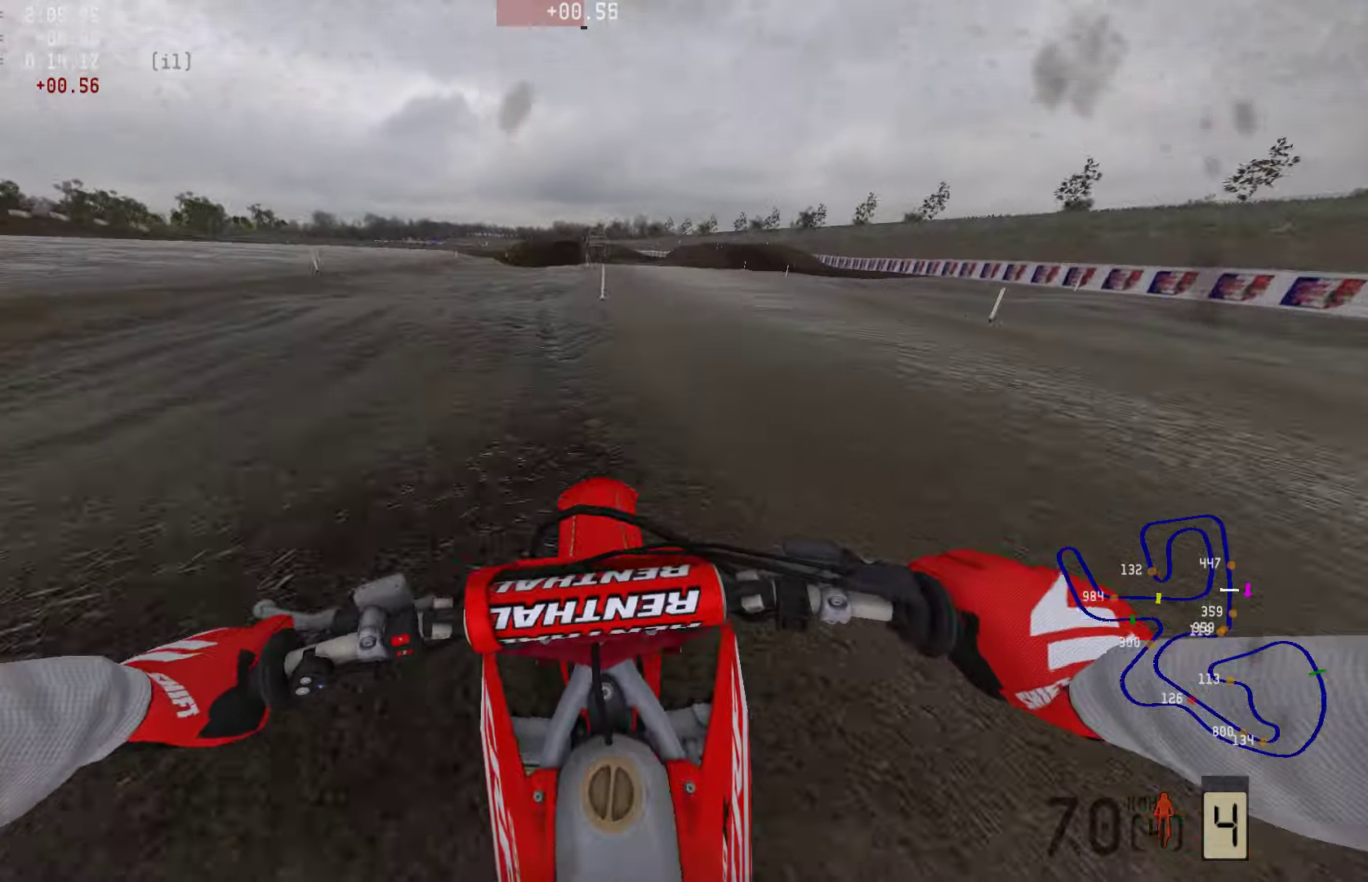
{"buttons": ["R2"], "left_stick": "center", "right_stick": "down", "events": []}
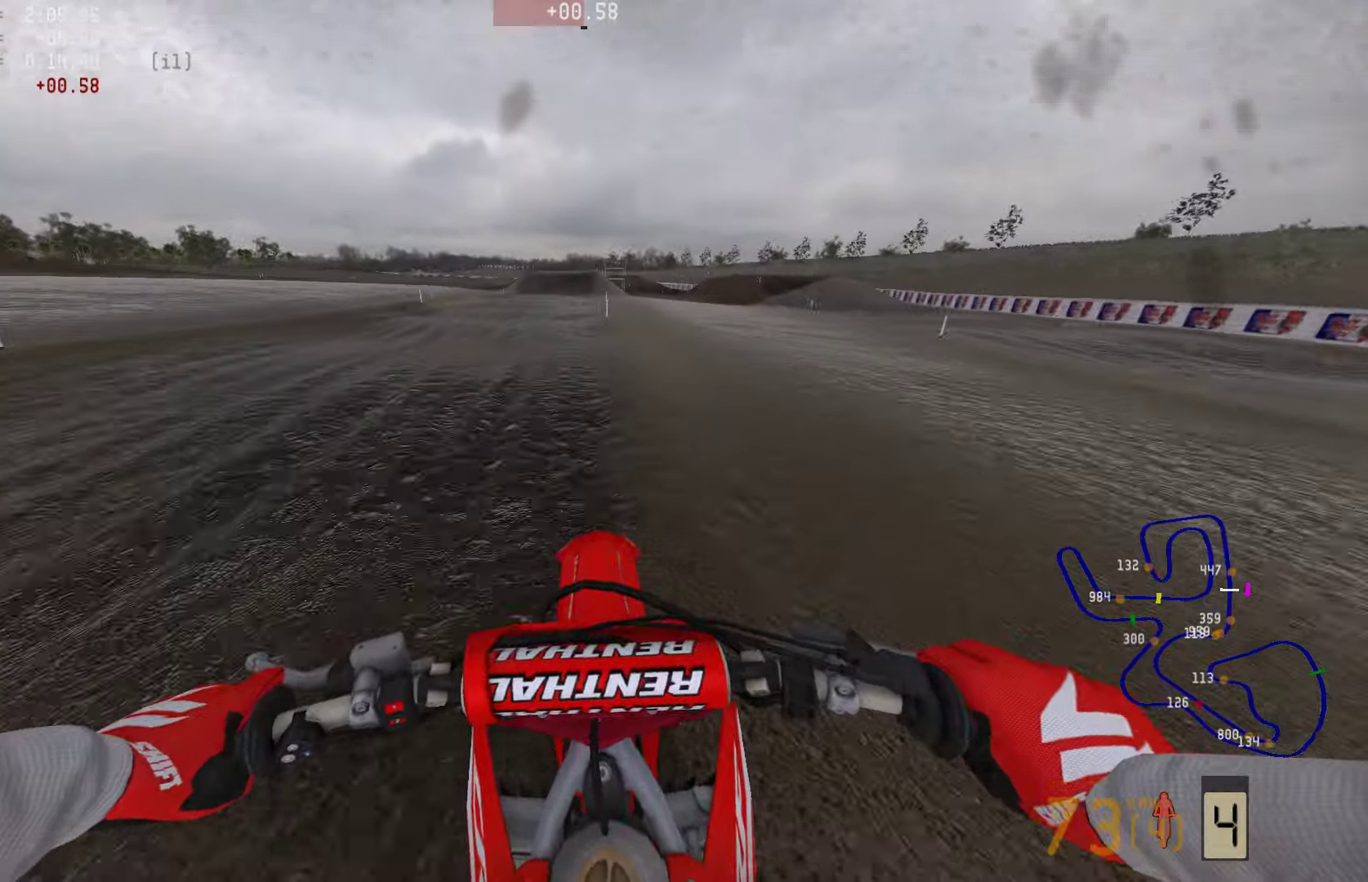
{"buttons": ["R2"], "left_stick": "center", "right_stick": "down", "events": []}
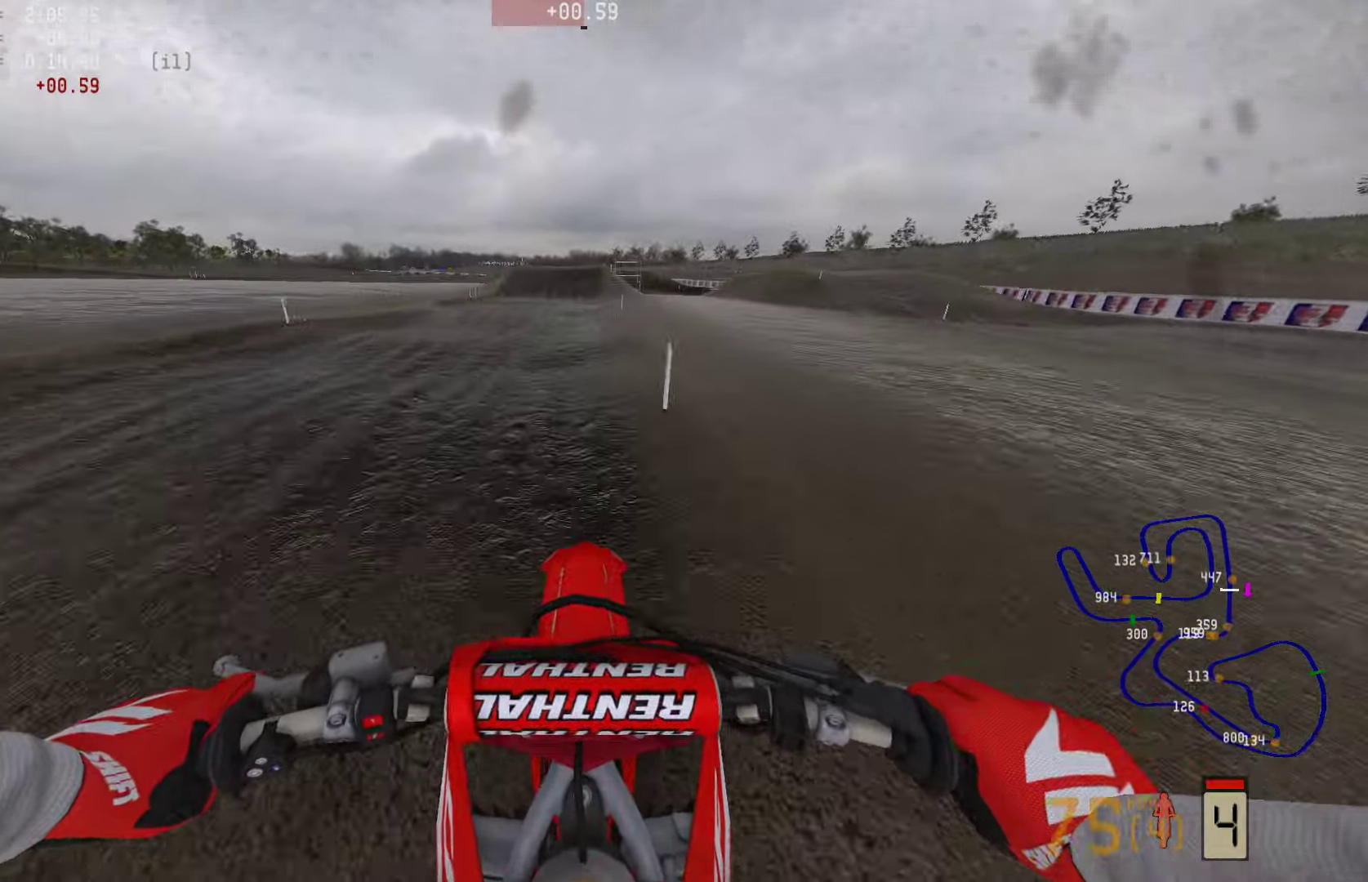
{"buttons": ["R2"], "left_stick": "center", "right_stick": "down", "events": []}
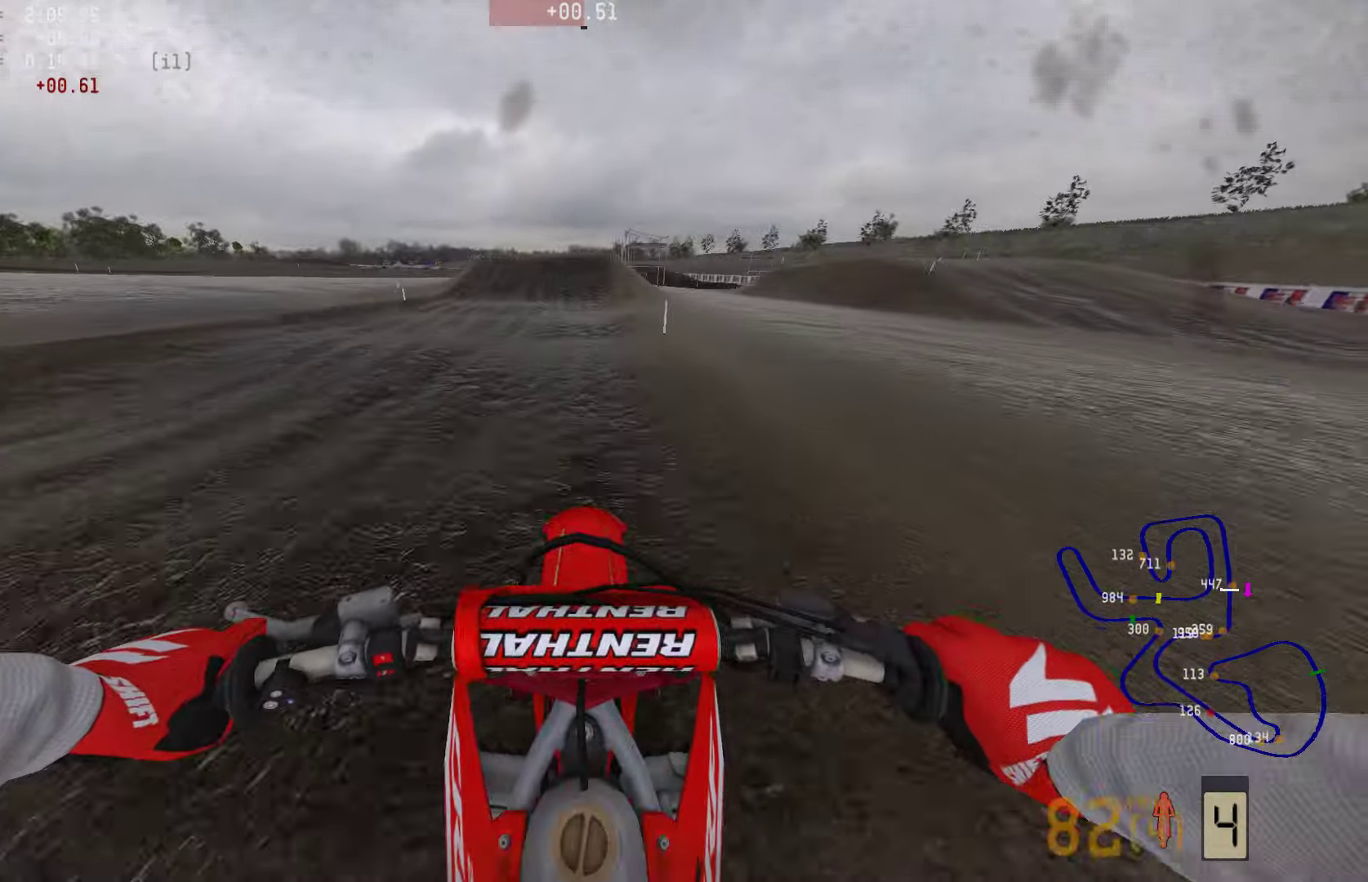
{"buttons": ["R2"], "left_stick": "center", "right_stick": "down", "events": []}
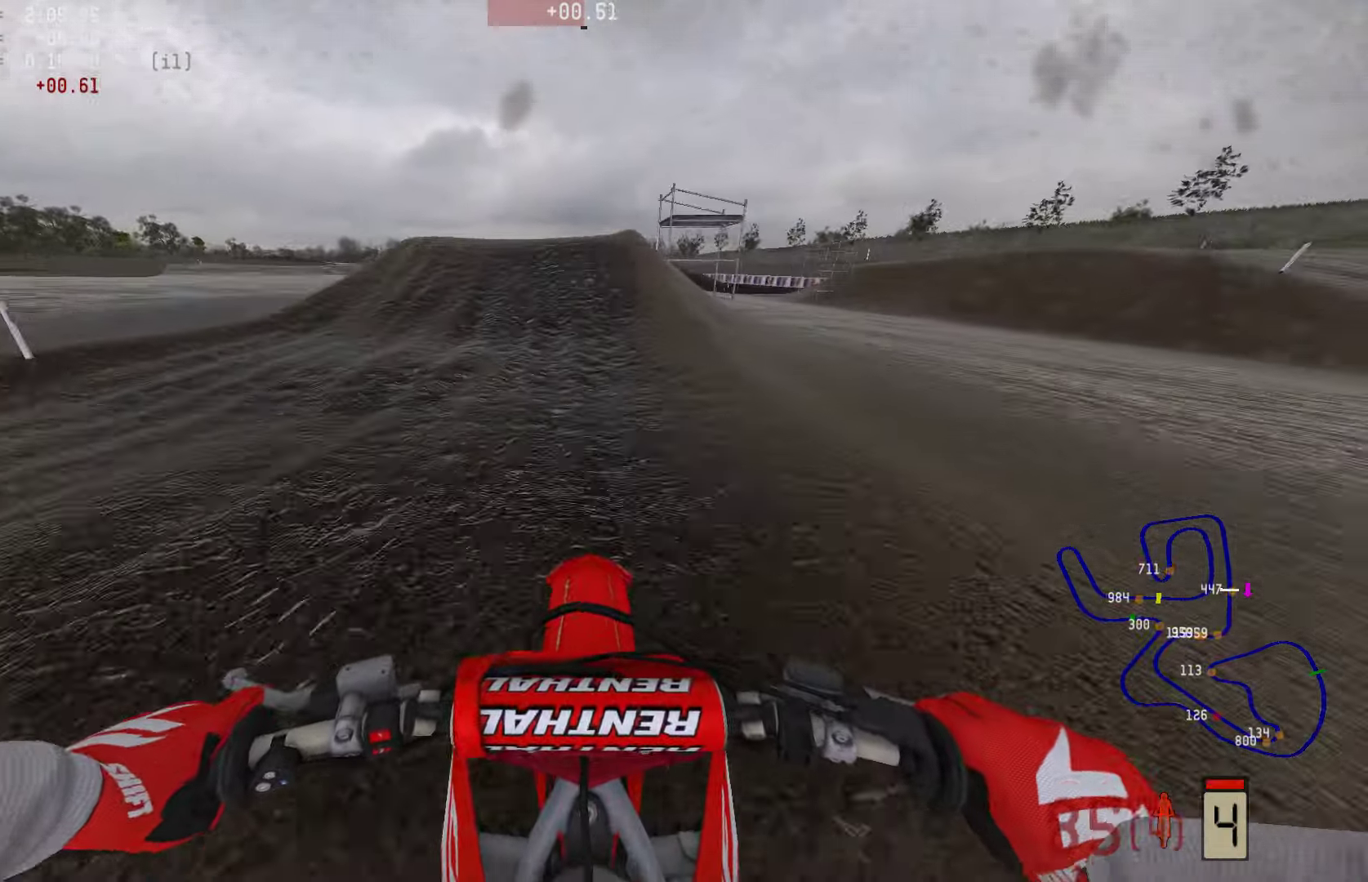
{"buttons": ["R2"], "left_stick": "center", "right_stick": "center", "events": [[42, "right_stick", "center"]]}
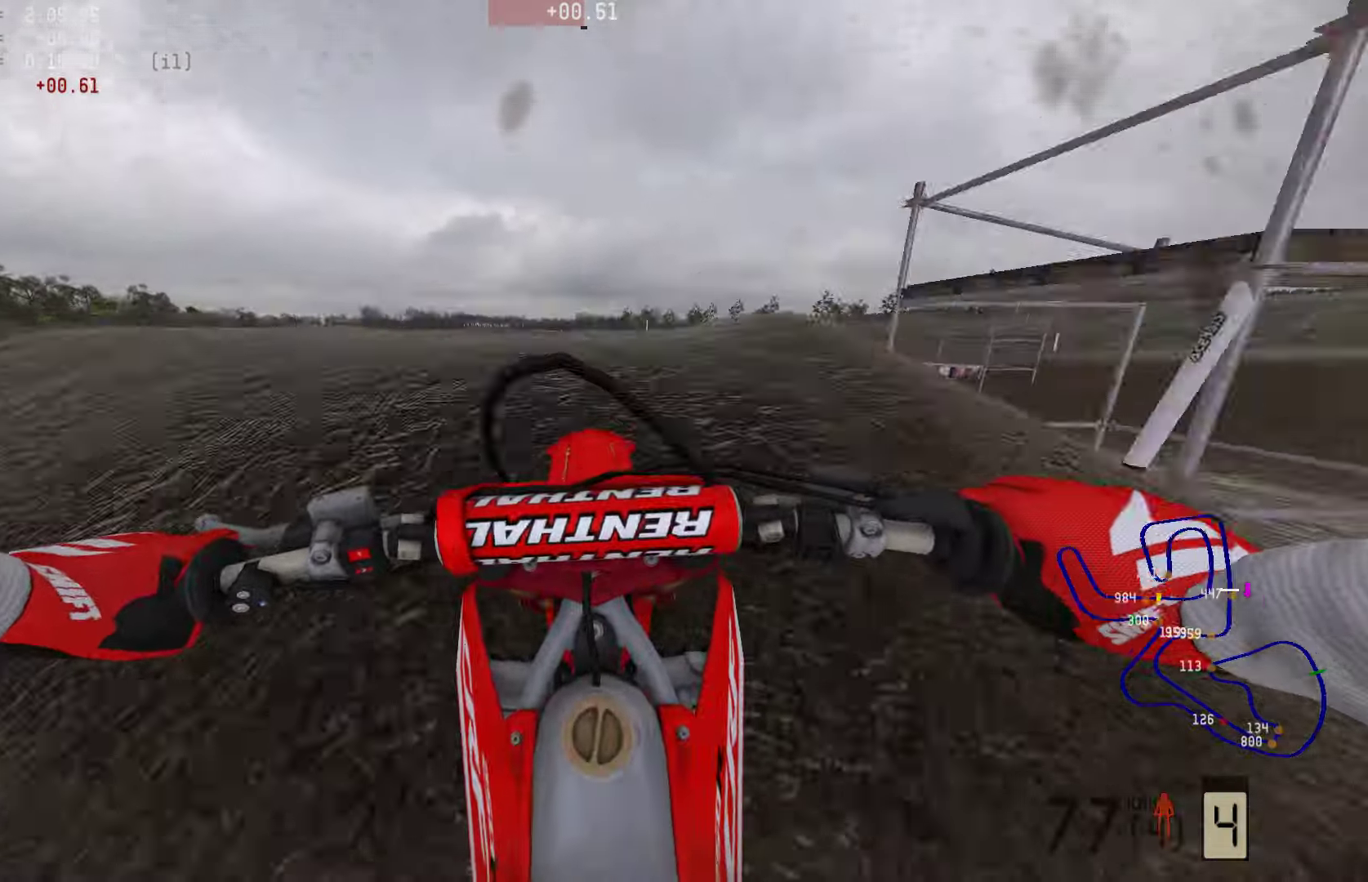
{"buttons": ["R2"], "left_stick": "center", "right_stick": "center", "events": [[105, "R2", "up"], [357, "left_stick", "left"], [463, "R2", "down"], [484, "left_stick", "center"]]}
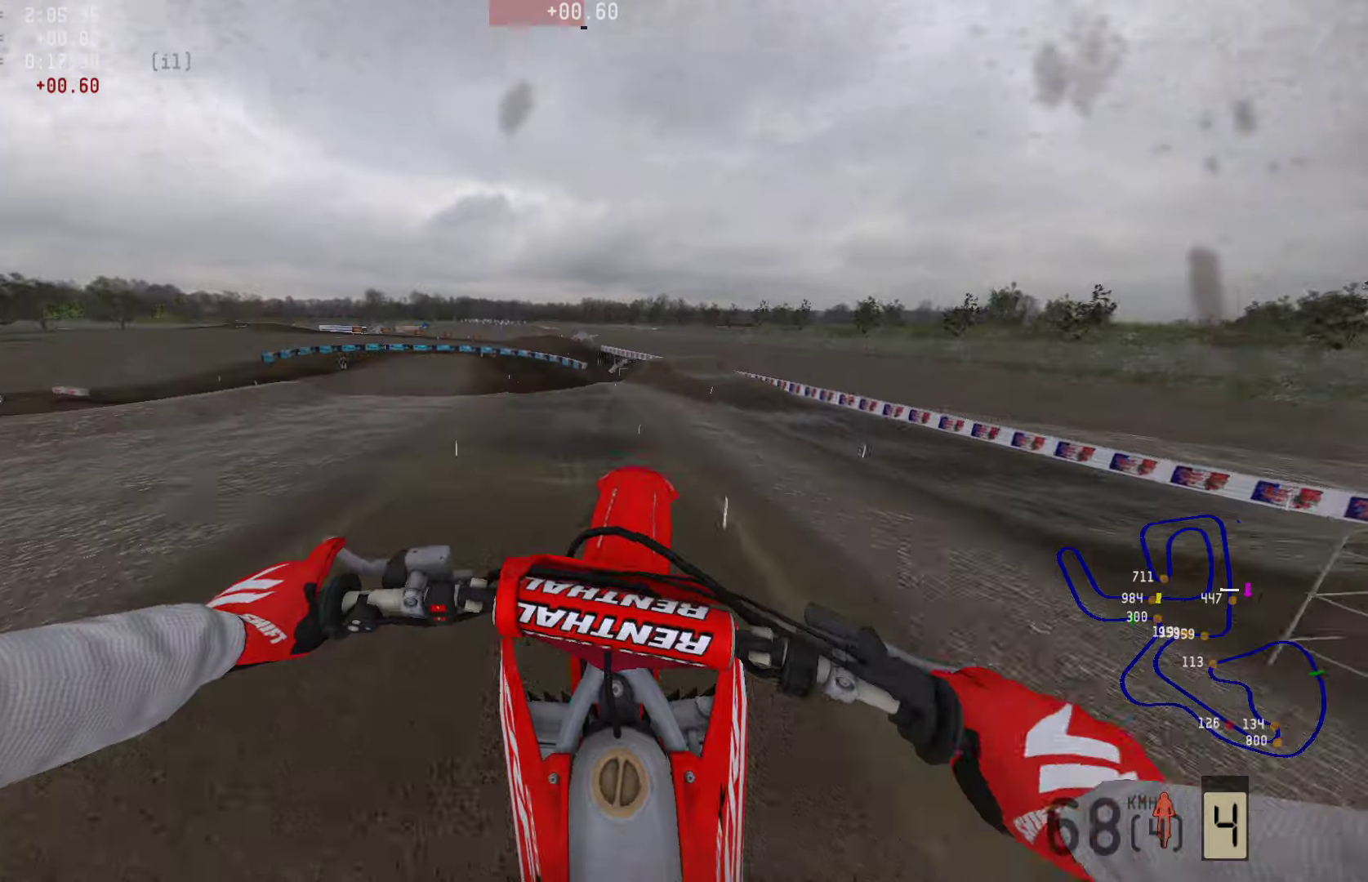
{"buttons": ["R2"], "left_stick": "center", "right_stick": "center", "events": [[84, "R2", "up"], [379, "R2", "down"]]}
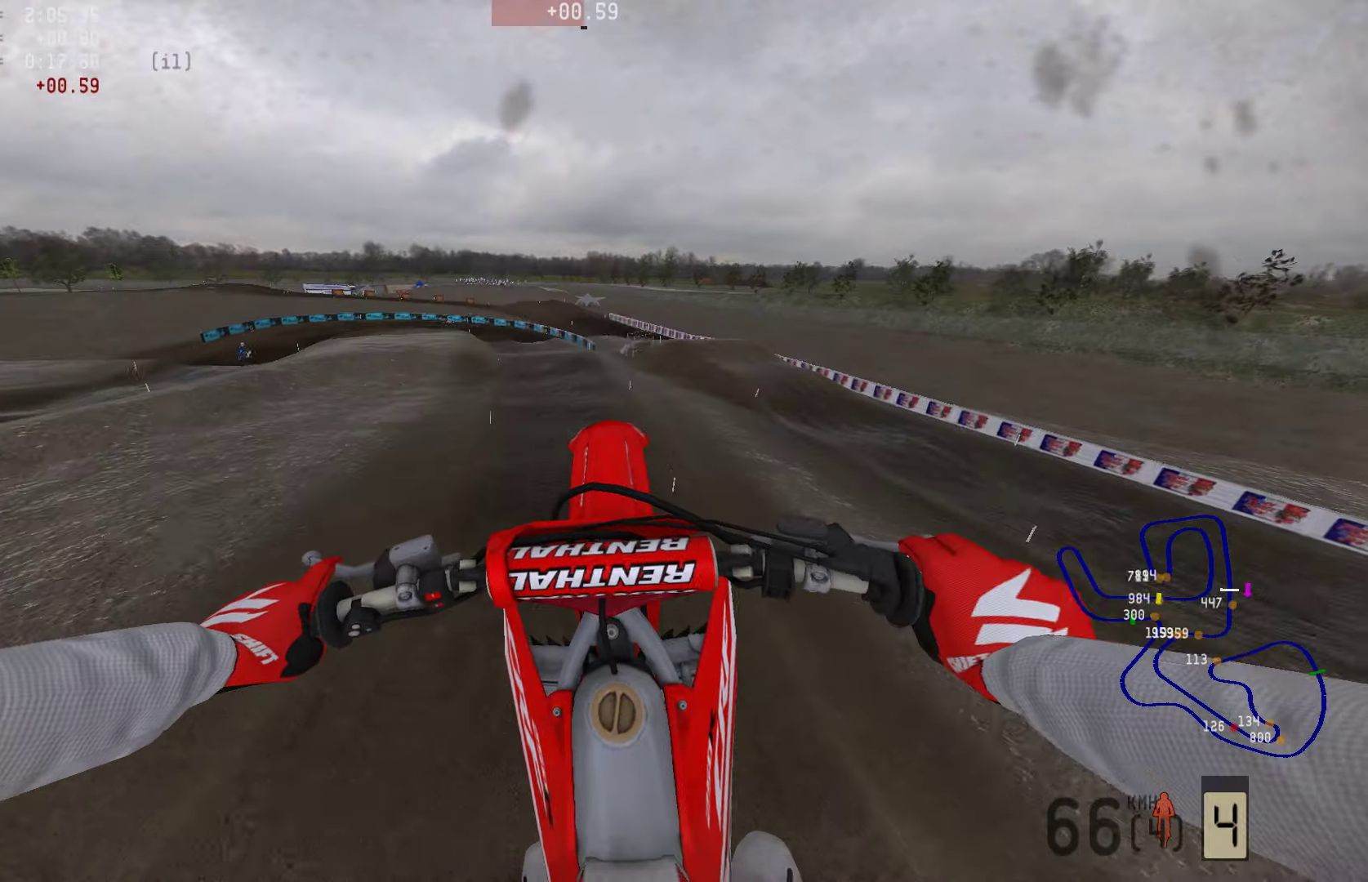
{"buttons": [], "left_stick": "center", "right_stick": "center", "events": [[84, "R2", "up"]]}
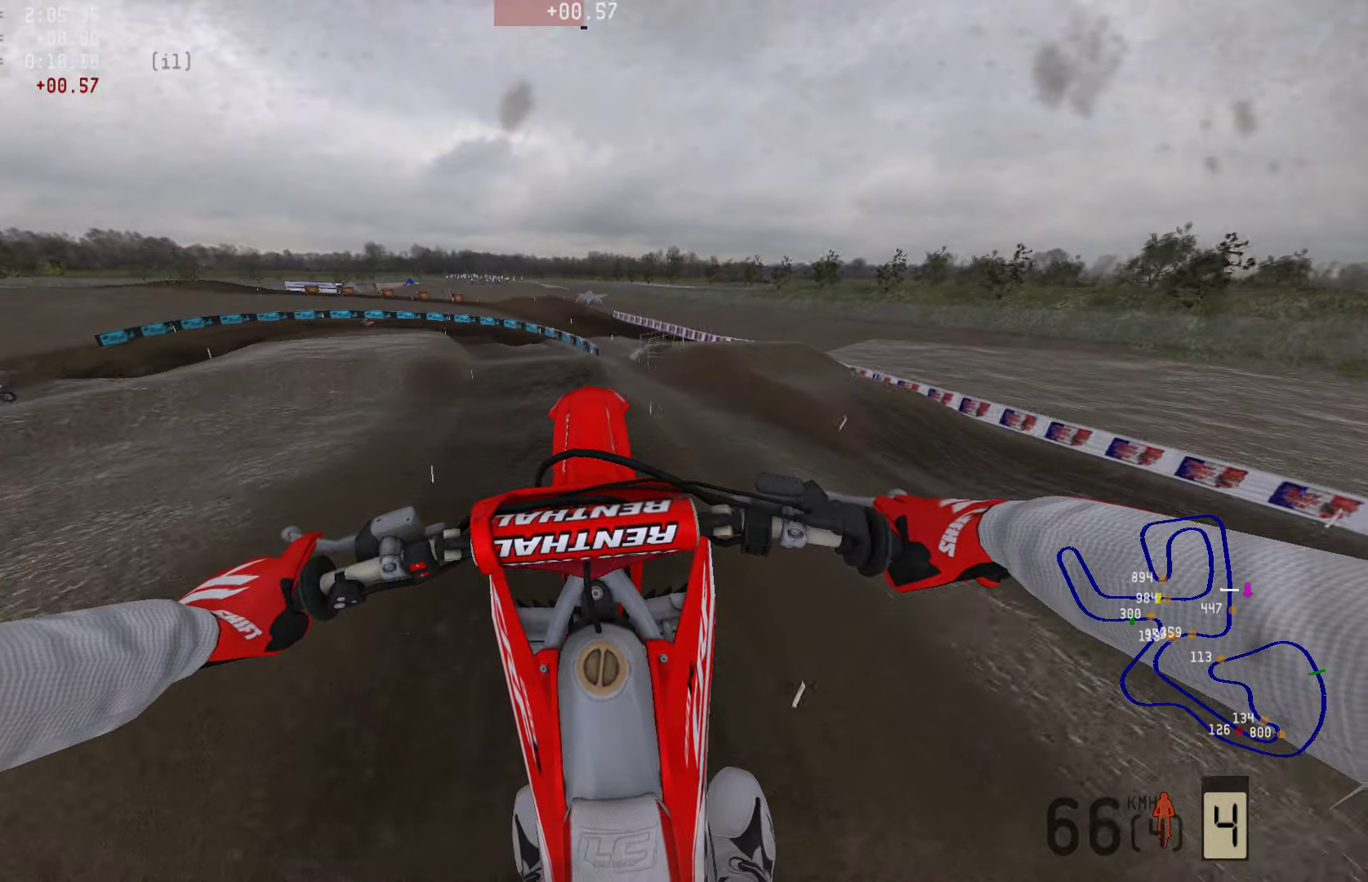
{"buttons": ["R2"], "left_stick": "center", "right_stick": "center", "events": [[42, "R2", "down"], [190, "R2", "up"], [463, "R2", "down"]]}
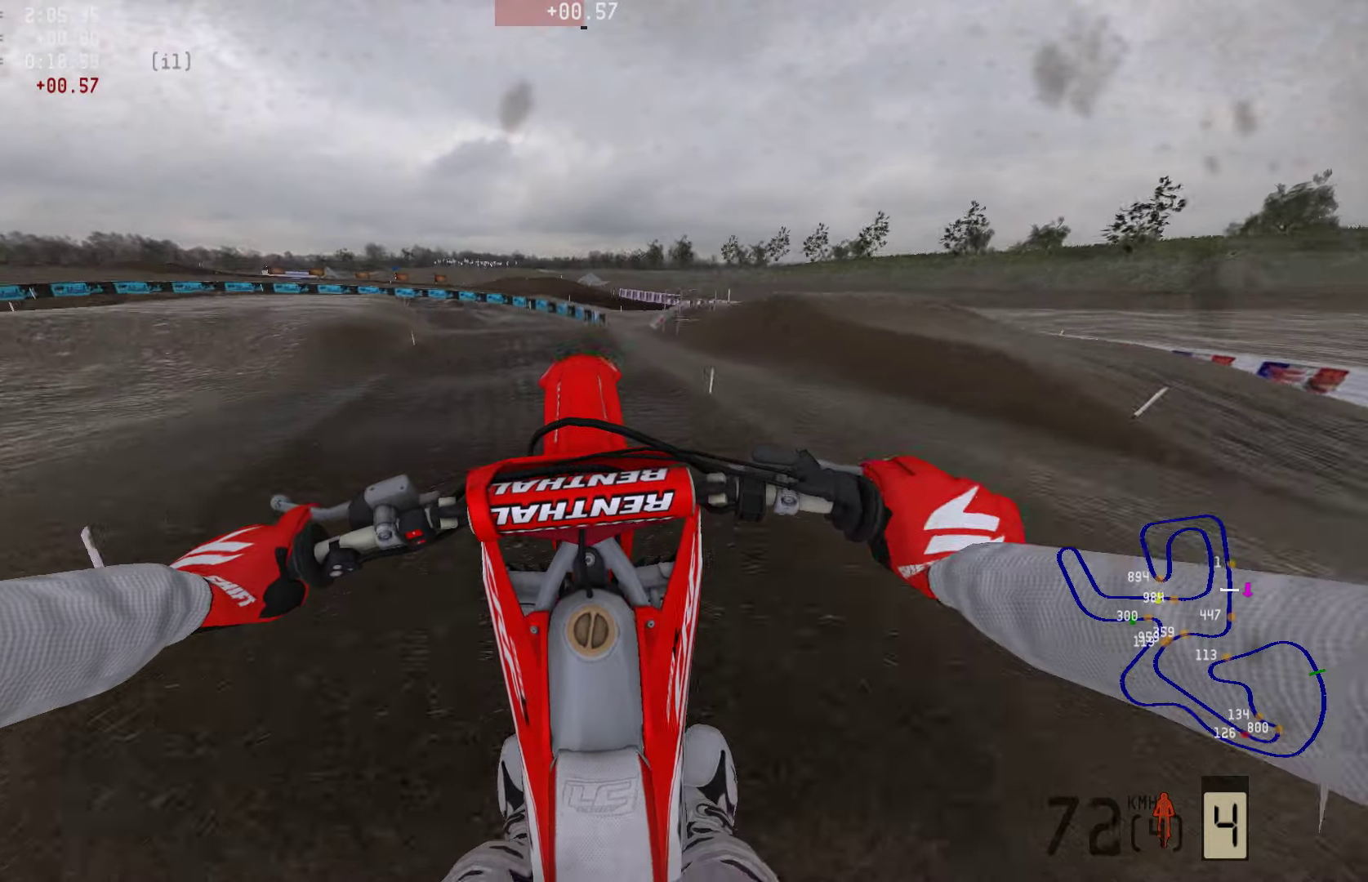
{"buttons": ["R2"], "left_stick": "center", "right_stick": "up", "events": [[85, "right_stick", "up"]]}
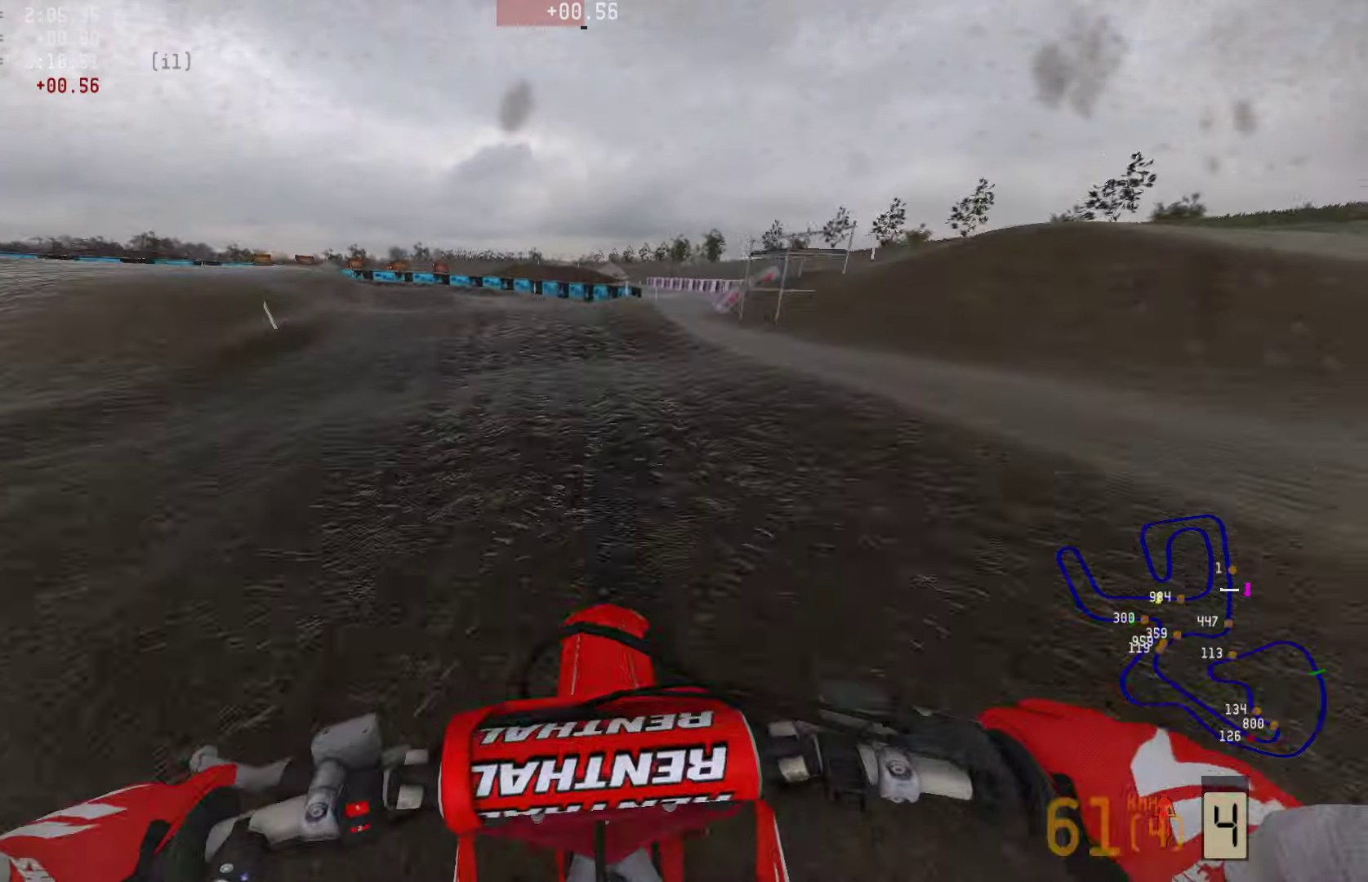
{"buttons": ["R2"], "left_stick": "left", "right_stick": "up", "events": [[42, "left_stick", "left"], [315, "R2", "up"], [442, "R2", "down"]]}
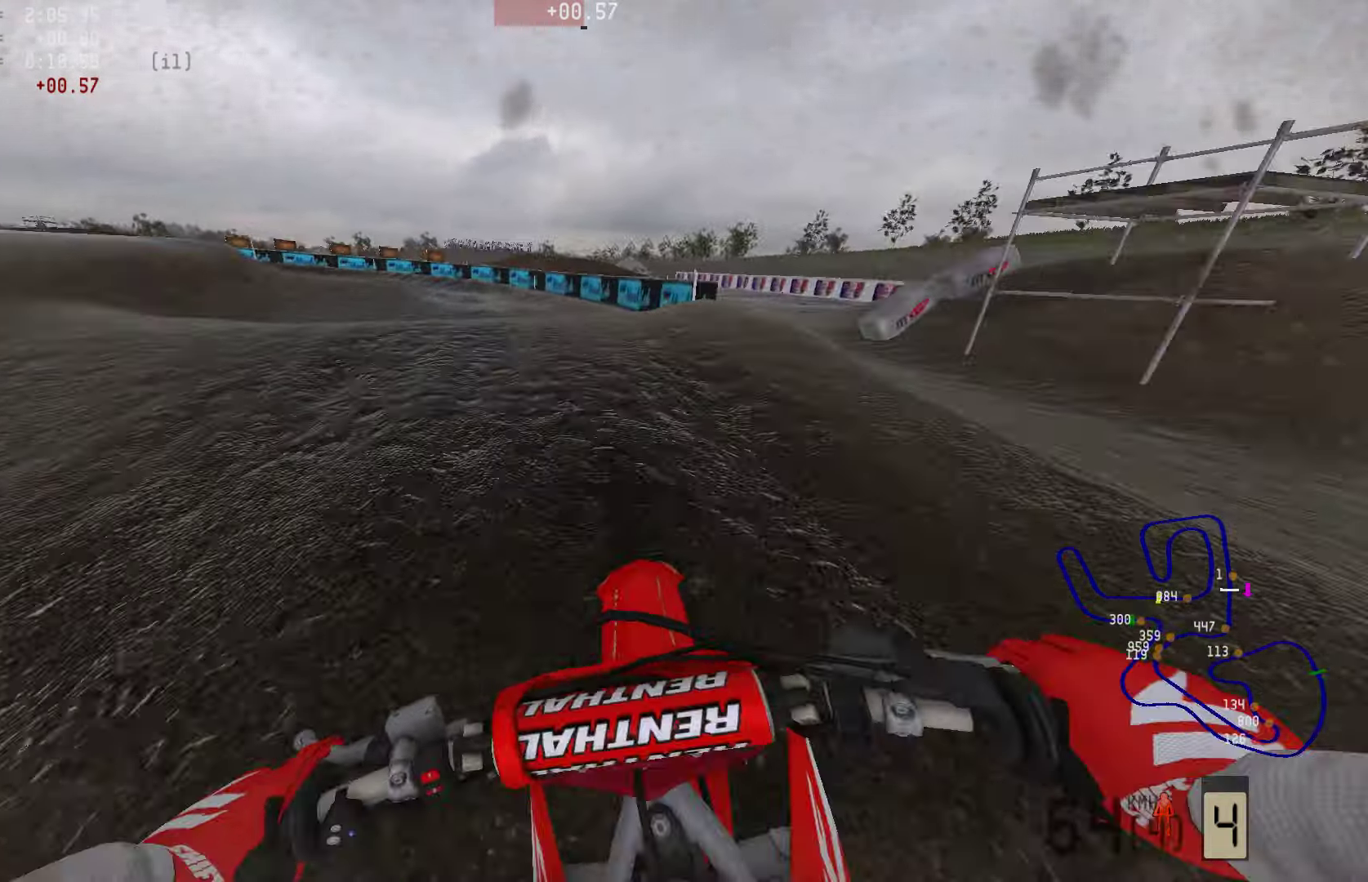
{"buttons": [], "left_stick": "left", "right_stick": "center", "events": [[421, "R2", "up"], [421, "right_stick", "center"]]}
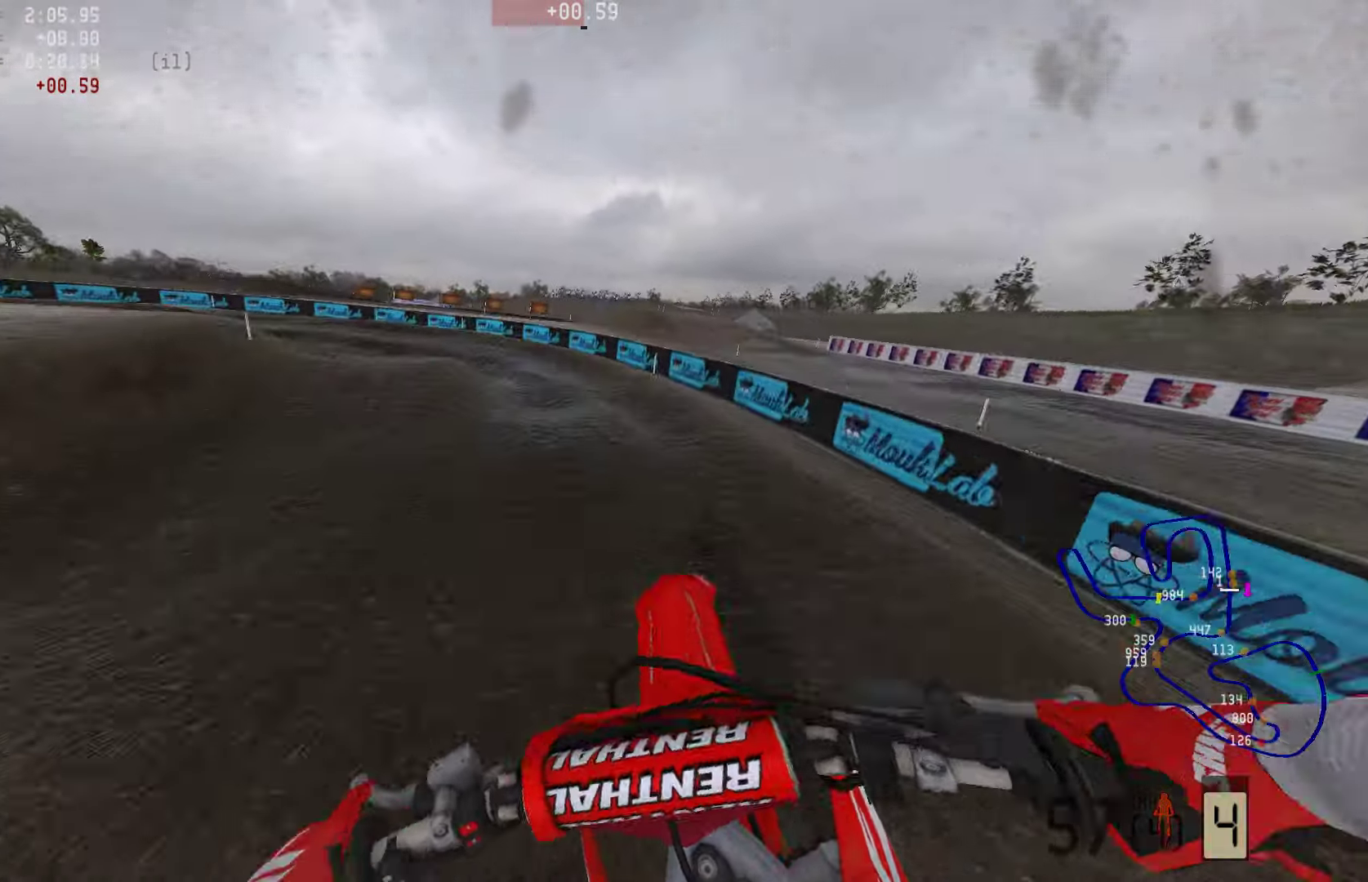
{"buttons": ["R2"], "left_stick": "left", "right_stick": "center", "events": [[42, "SQUARE", "down"], [126, "SQUARE", "up"], [442, "R2", "down"]]}
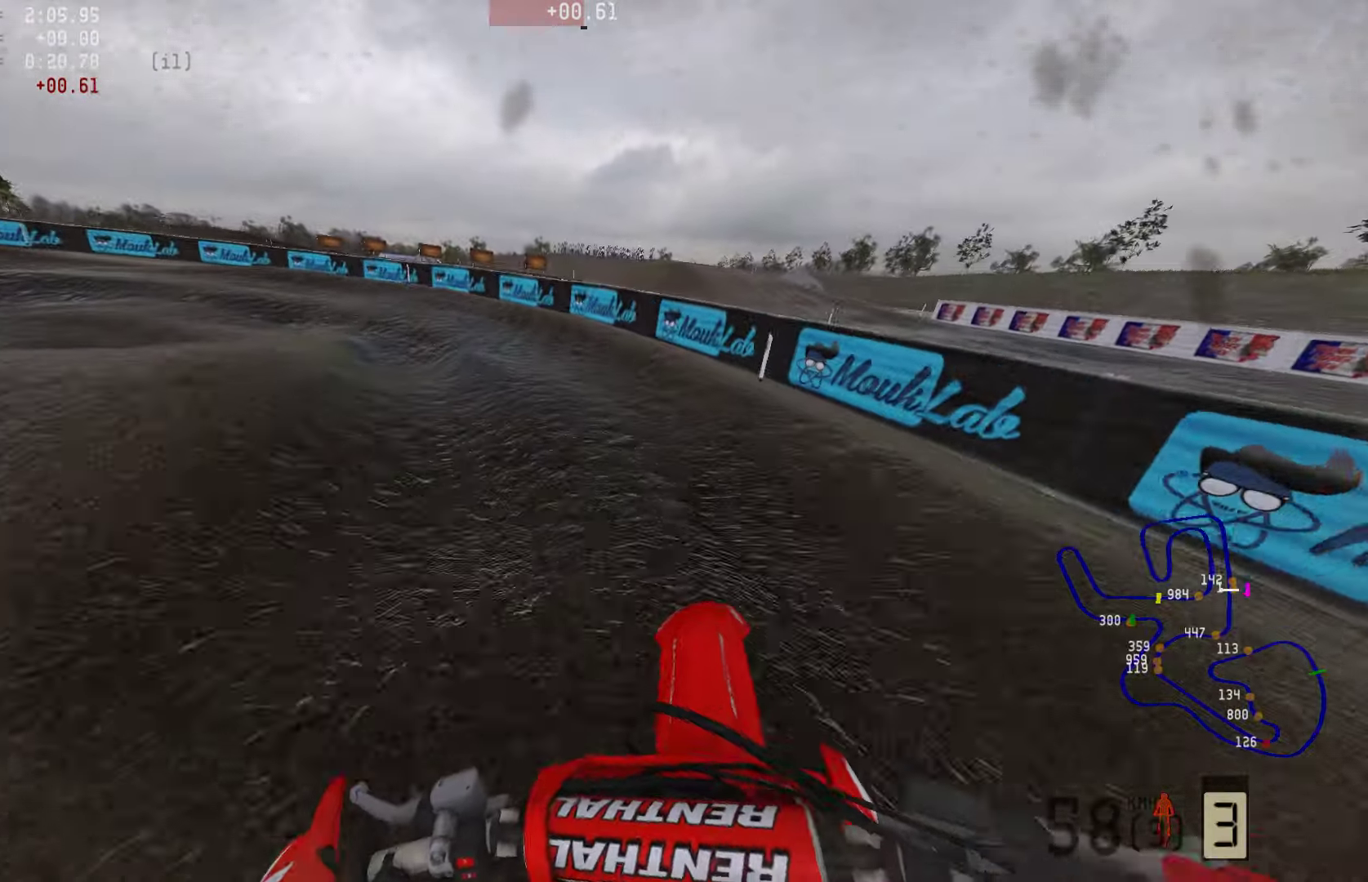
{"buttons": ["R2"], "left_stick": "left", "right_stick": "center", "events": [[42, "R2", "up"], [127, "R2", "down"], [316, "R3", "down"], [421, "R3", "up"]]}
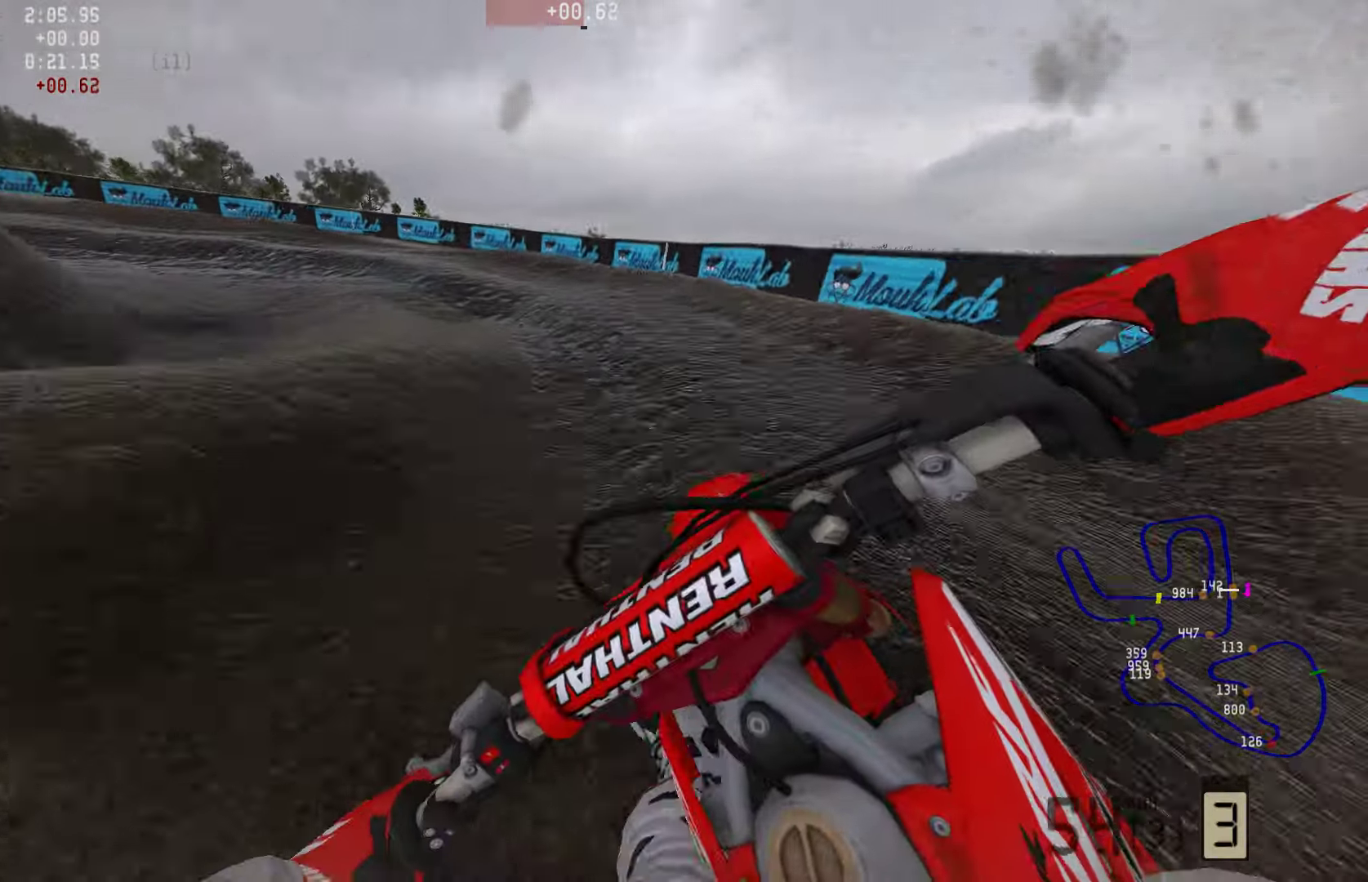
{"buttons": [], "left_stick": "left", "right_stick": "center", "events": [[463, "R2", "up"]]}